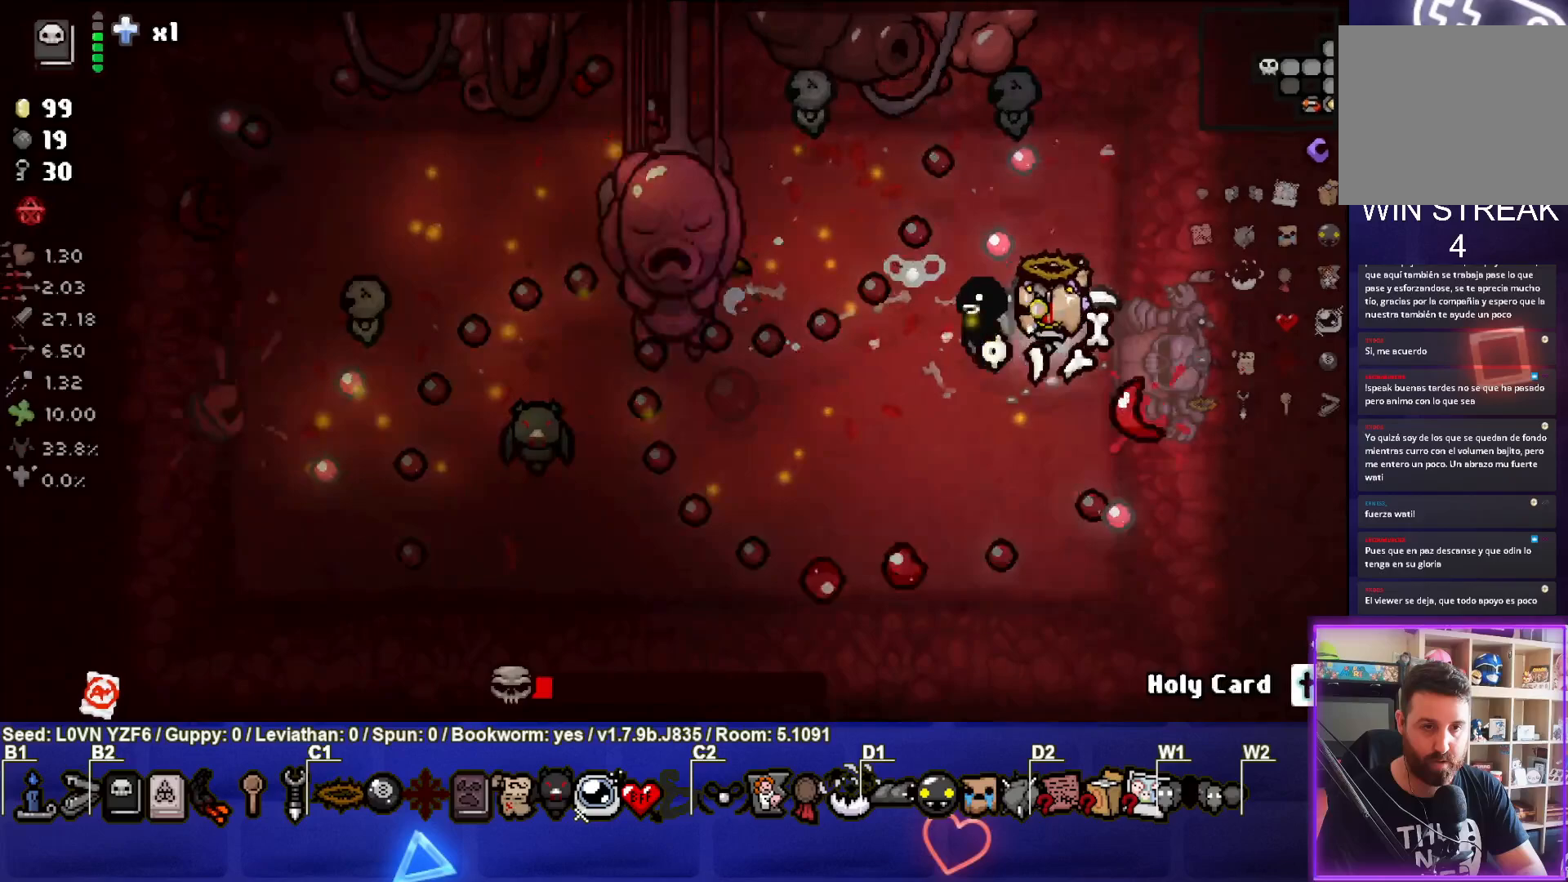
Gameplay with a controller (PlayStation layout); each line is a JSON object with the inputs held at the frame after it. "events" lists button and stick changes between this image and that frame as [ms after this image, input, new state], when the widget could be followed in between. Not read: right_stick.
{"buttons": [], "left_stick": "center", "events": [[50, "left_stick", "center"], [183, "SQUARE", "up"]]}
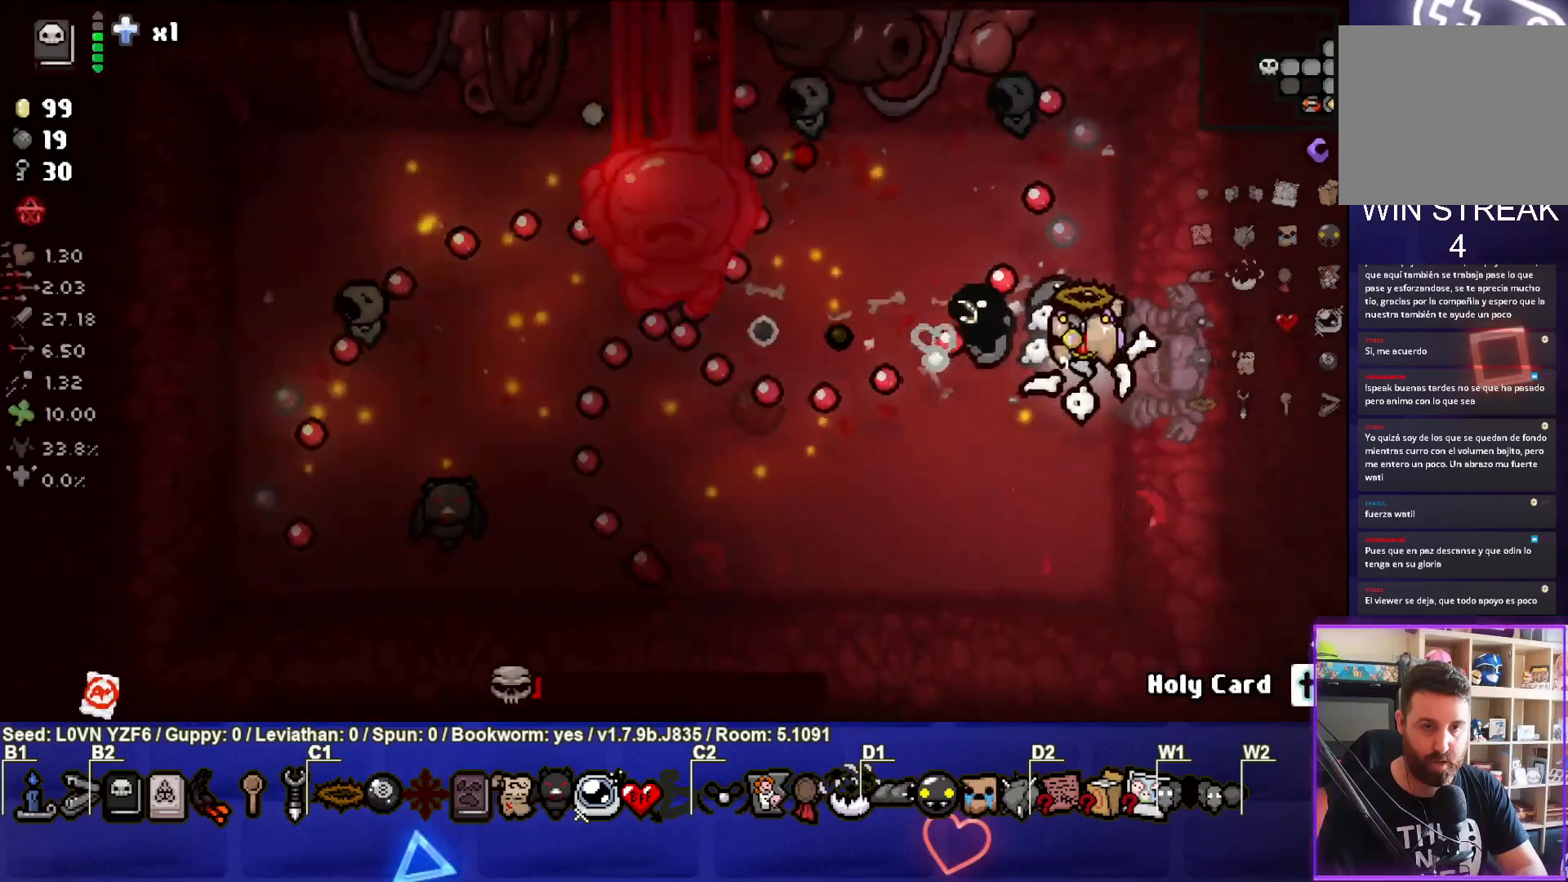
{"buttons": ["SQUARE"], "left_stick": "left", "events": [[117, "left_stick", "up-left"], [167, "SQUARE", "down"], [350, "SQUARE", "up"], [417, "SQUARE", "down"], [467, "left_stick", "left"]]}
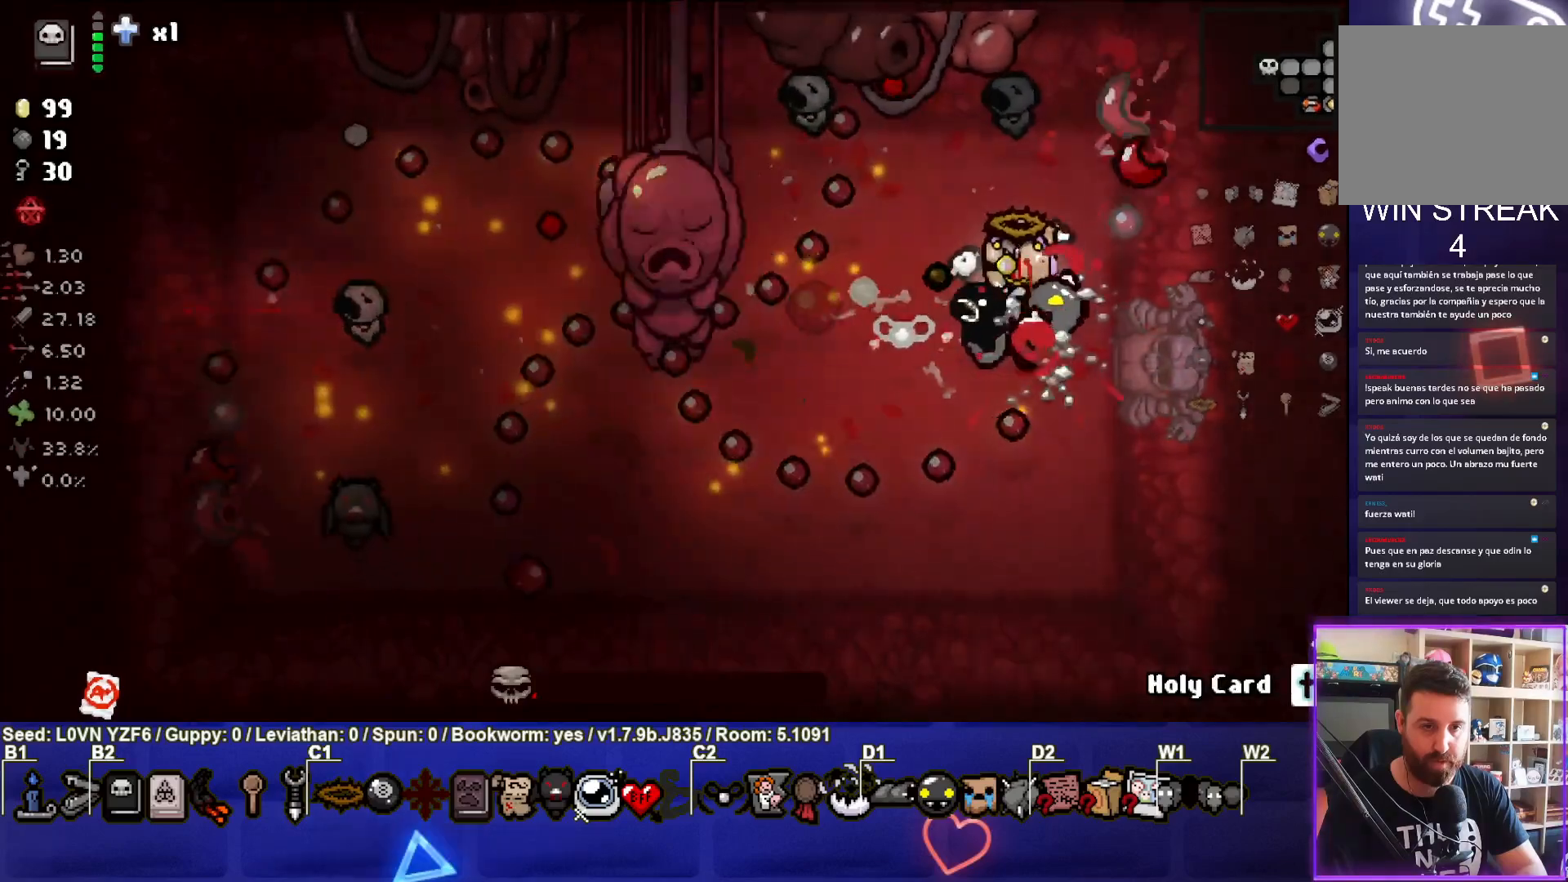
{"buttons": [], "left_stick": "down-right", "events": [[67, "SQUARE", "up"], [133, "SQUARE", "down"], [217, "left_stick", "right"], [283, "SQUARE", "up"], [333, "SQUARE", "down"], [417, "left_stick", "center"], [467, "left_stick", "down-right"], [500, "SQUARE", "up"]]}
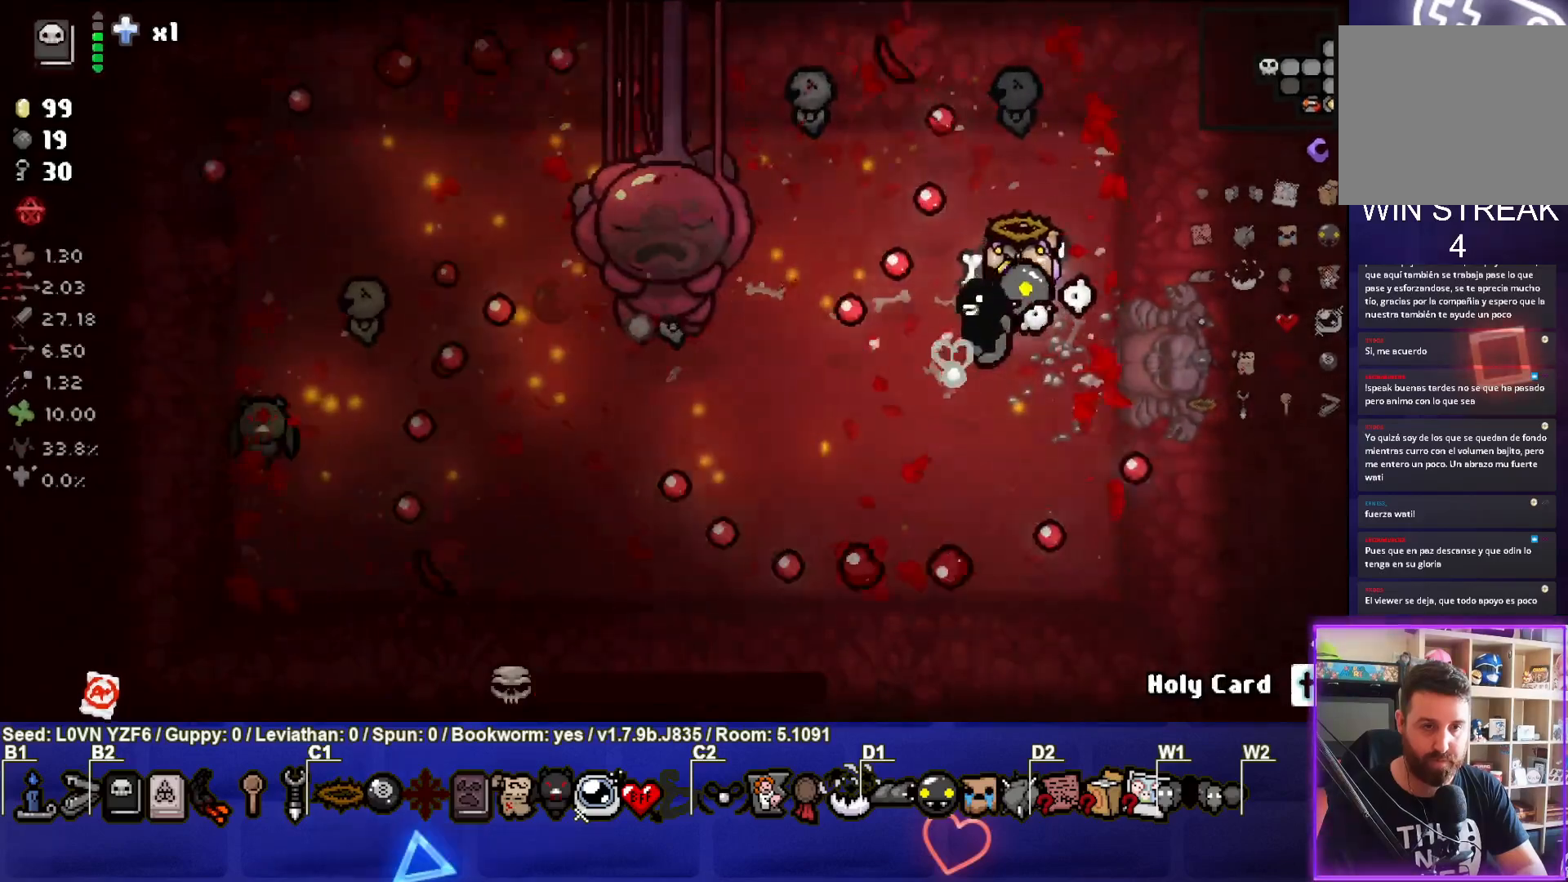
{"buttons": [], "left_stick": "down-left", "events": [[100, "SQUARE", "down"], [167, "SQUARE", "up"], [217, "left_stick", "down-left"]]}
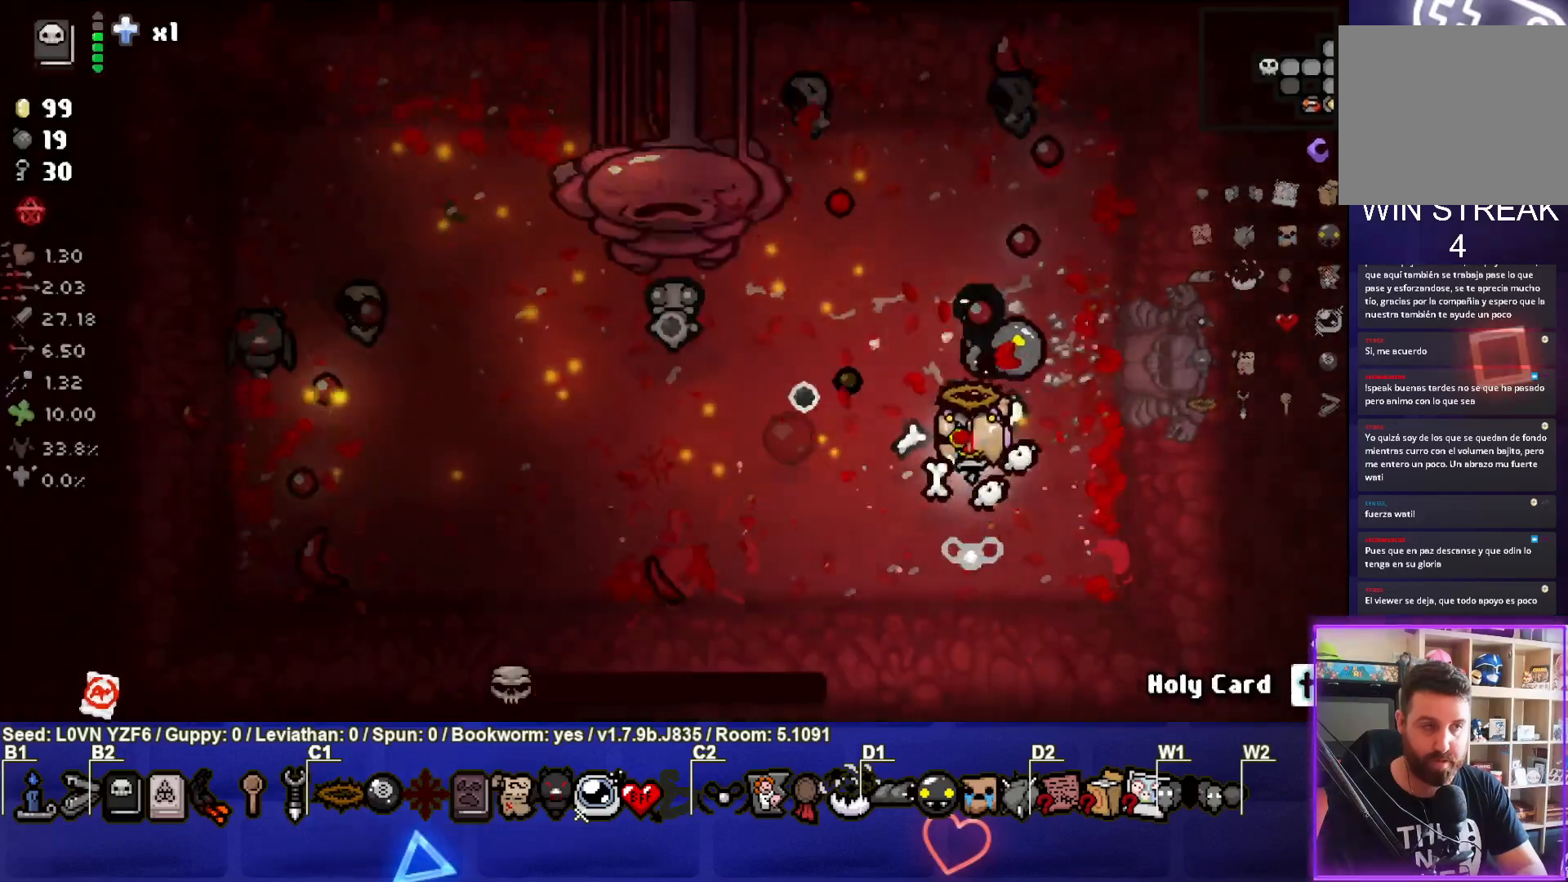
{"buttons": [], "left_stick": "center", "events": [[83, "left_stick", "center"]]}
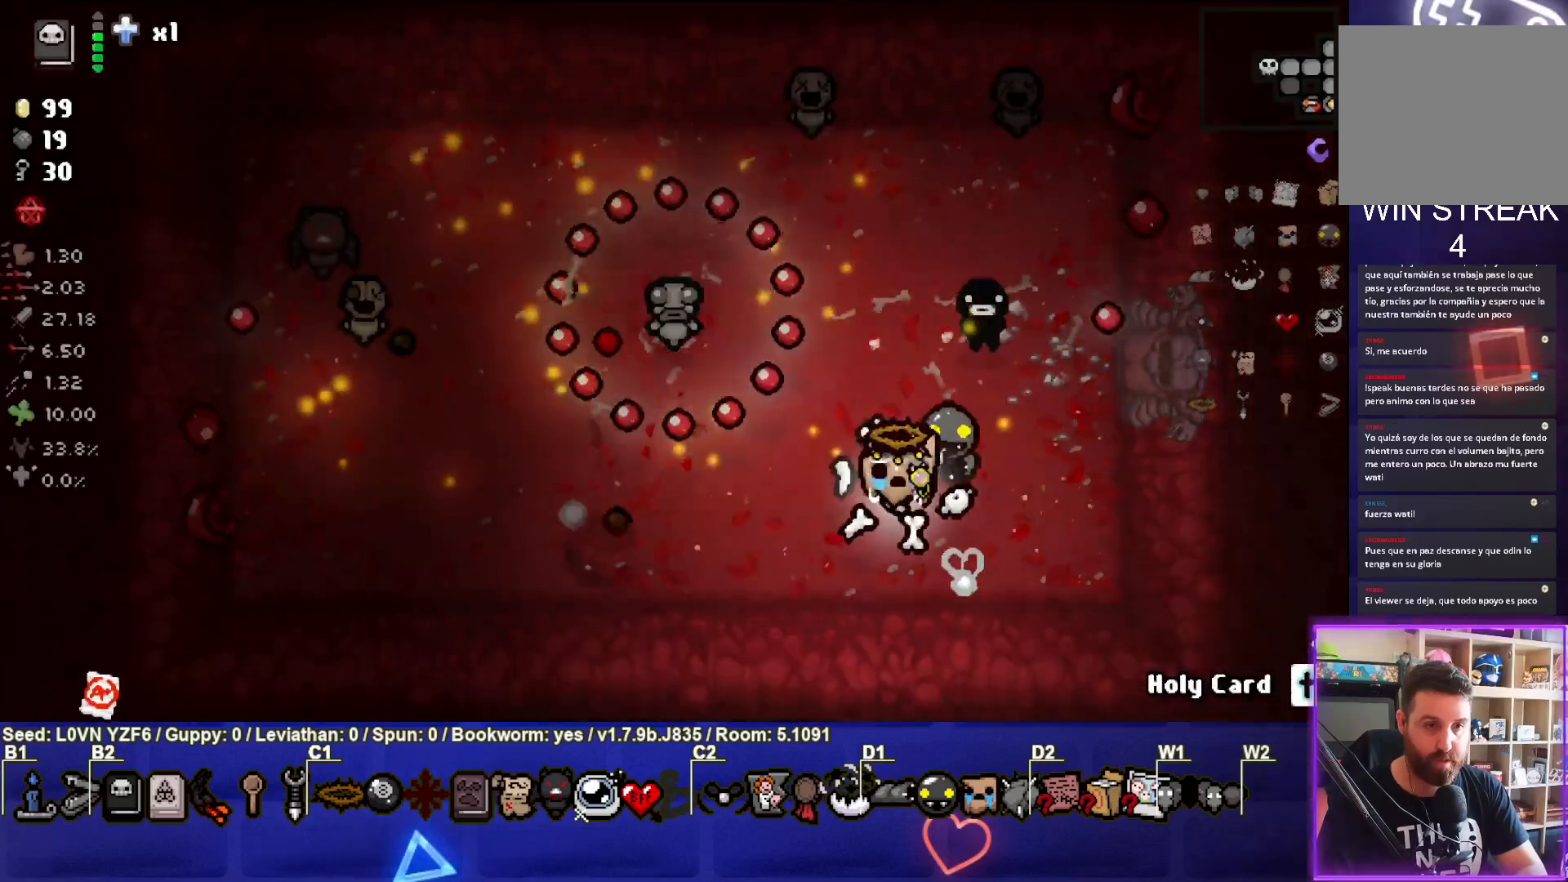
{"buttons": [], "left_stick": "right", "events": [[100, "left_stick", "right"], [300, "left_stick", "center"], [450, "left_stick", "right"]]}
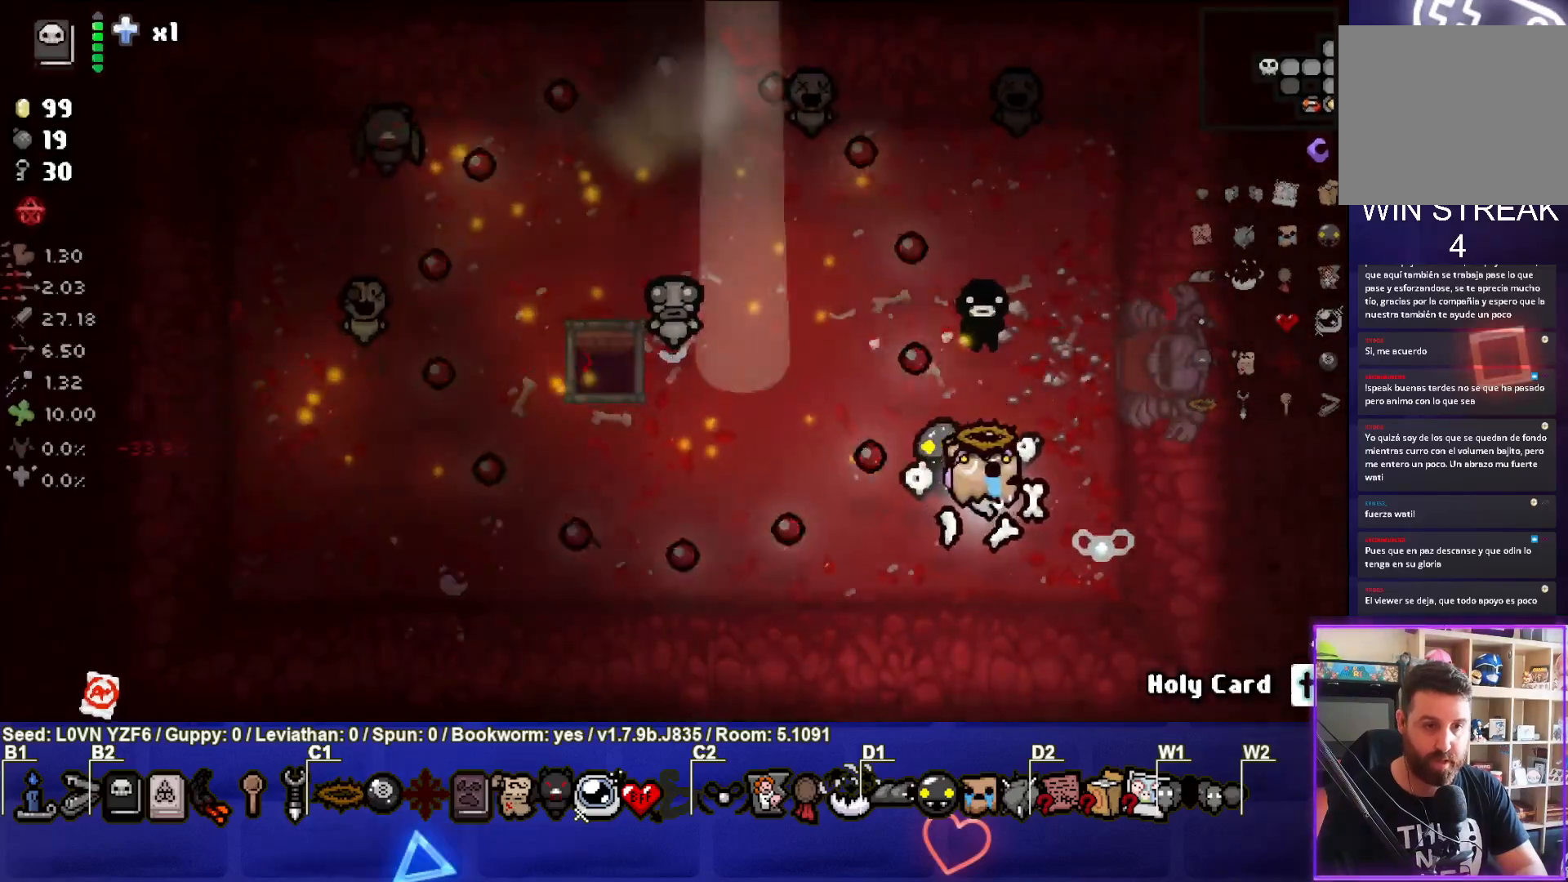
{"buttons": [], "left_stick": "center", "events": [[133, "left_stick", "center"], [250, "left_stick", "down-right"], [383, "left_stick", "center"]]}
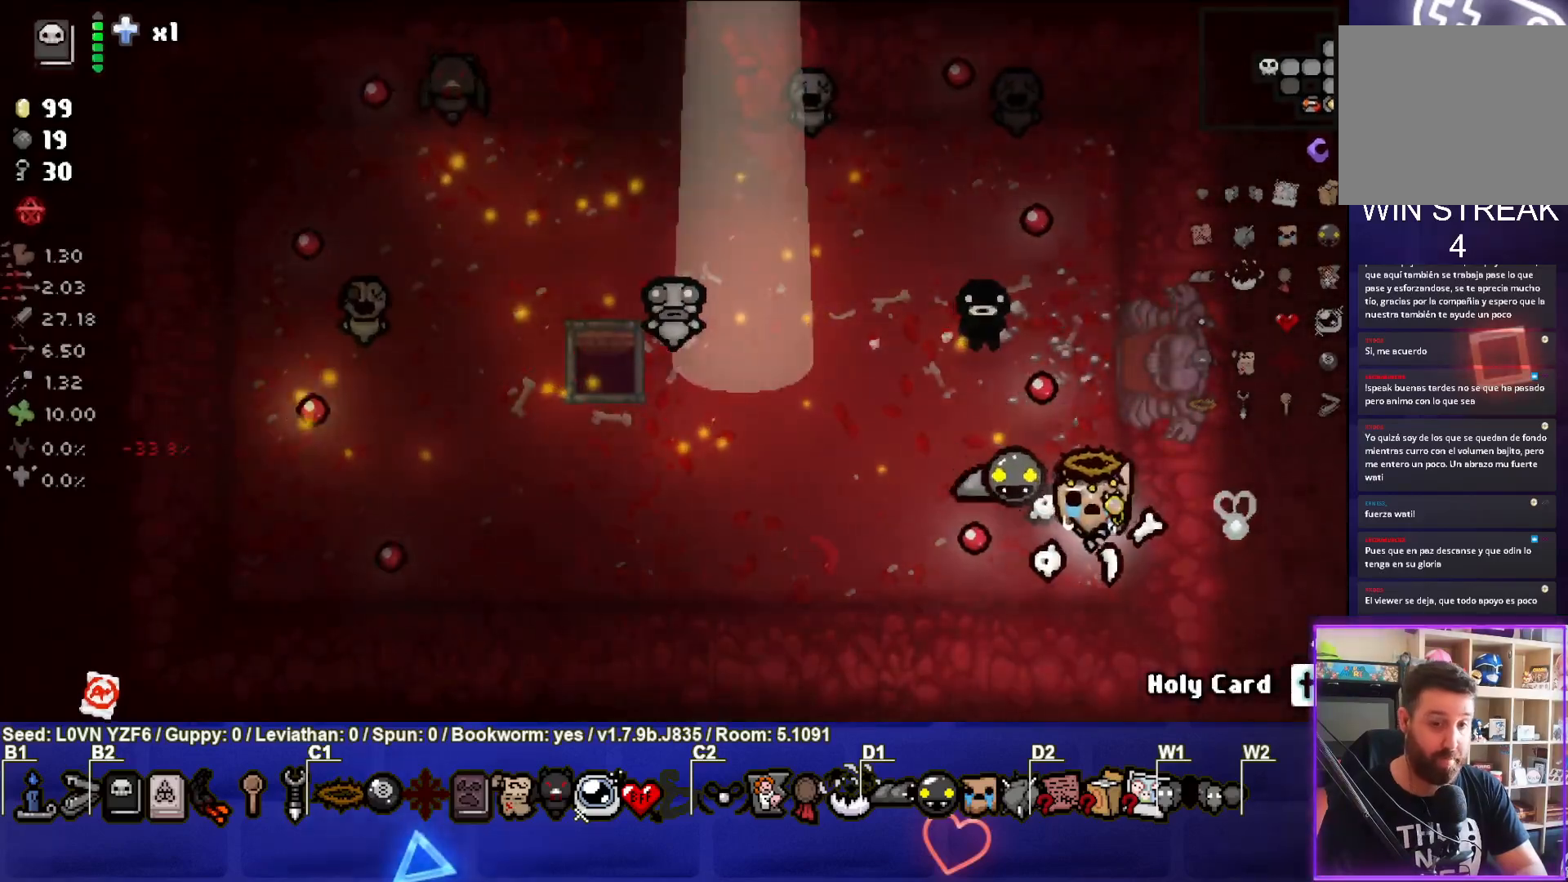
{"buttons": [], "left_stick": "left", "events": [[183, "left_stick", "up"], [317, "left_stick", "left"]]}
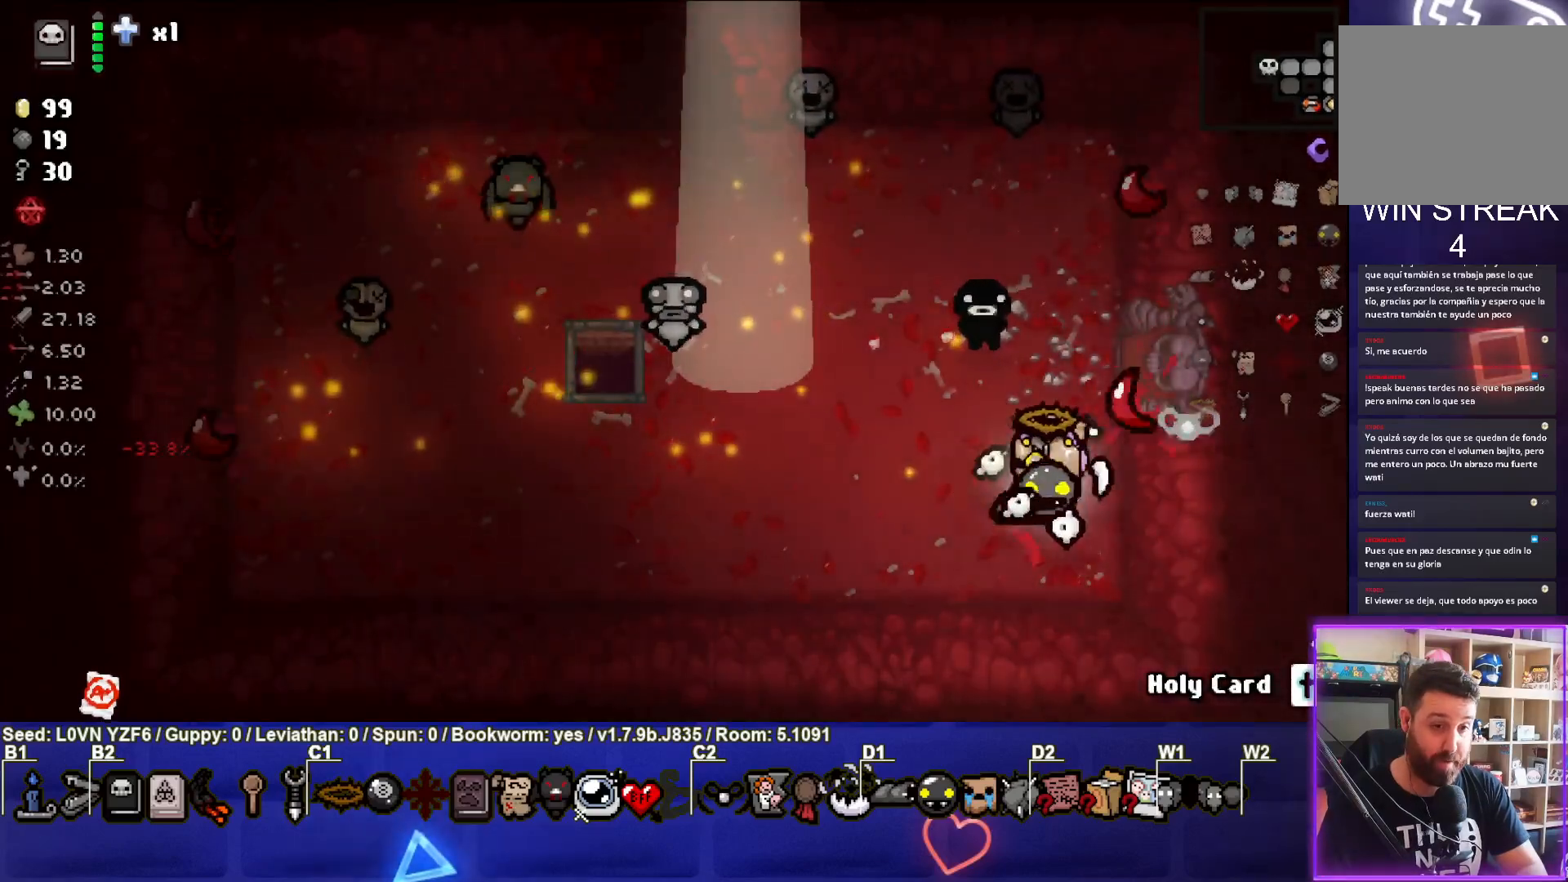
{"buttons": [], "left_stick": "up-left", "events": [[400, "left_stick", "up-left"]]}
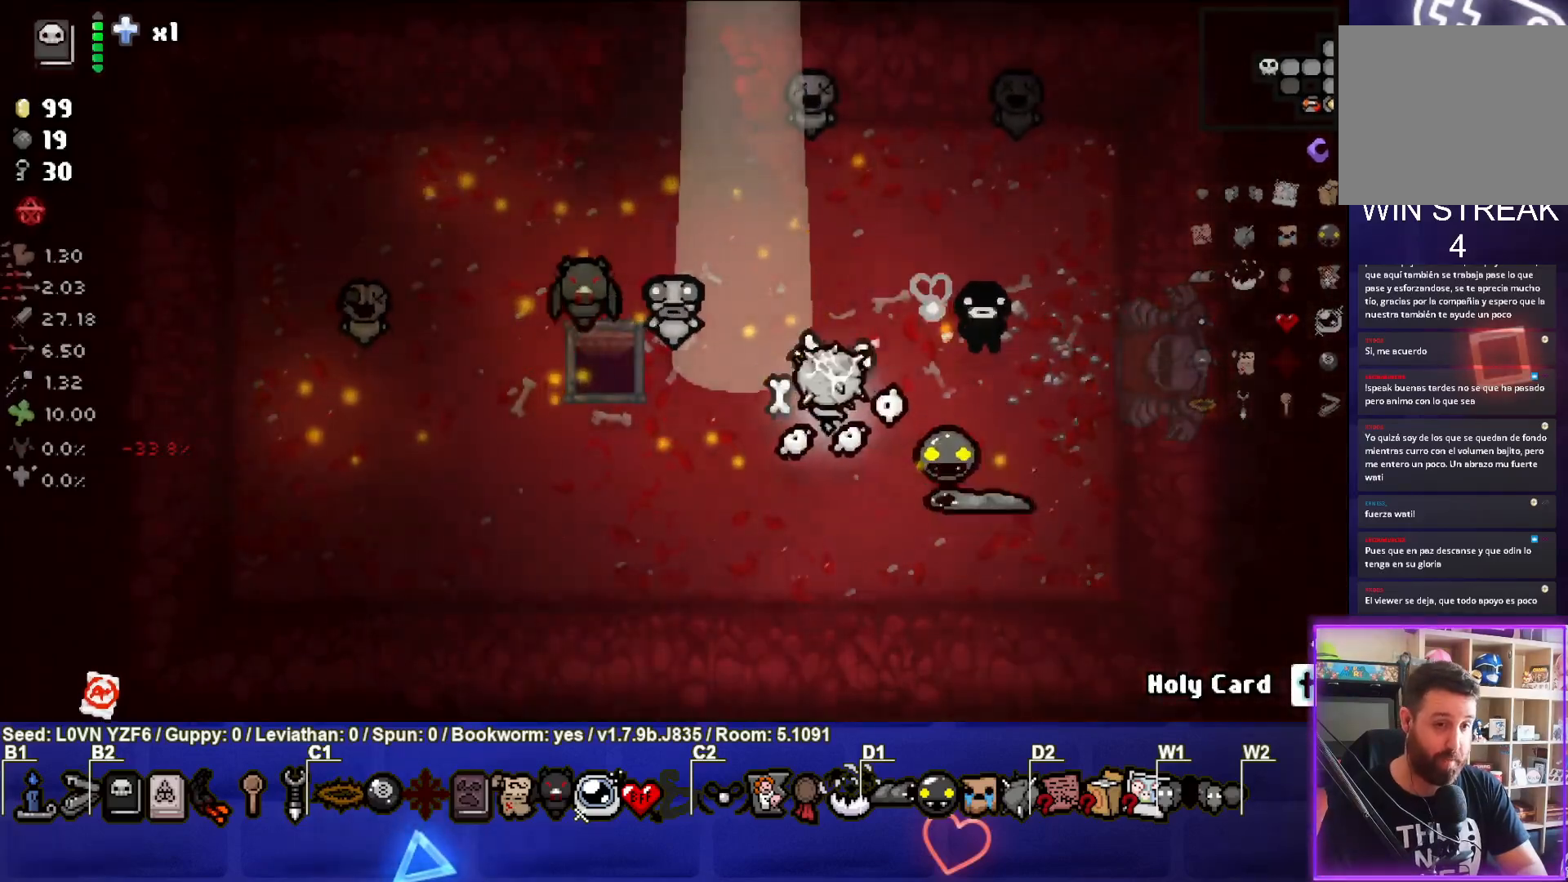
{"buttons": [], "left_stick": "center", "events": [[250, "left_stick", "center"]]}
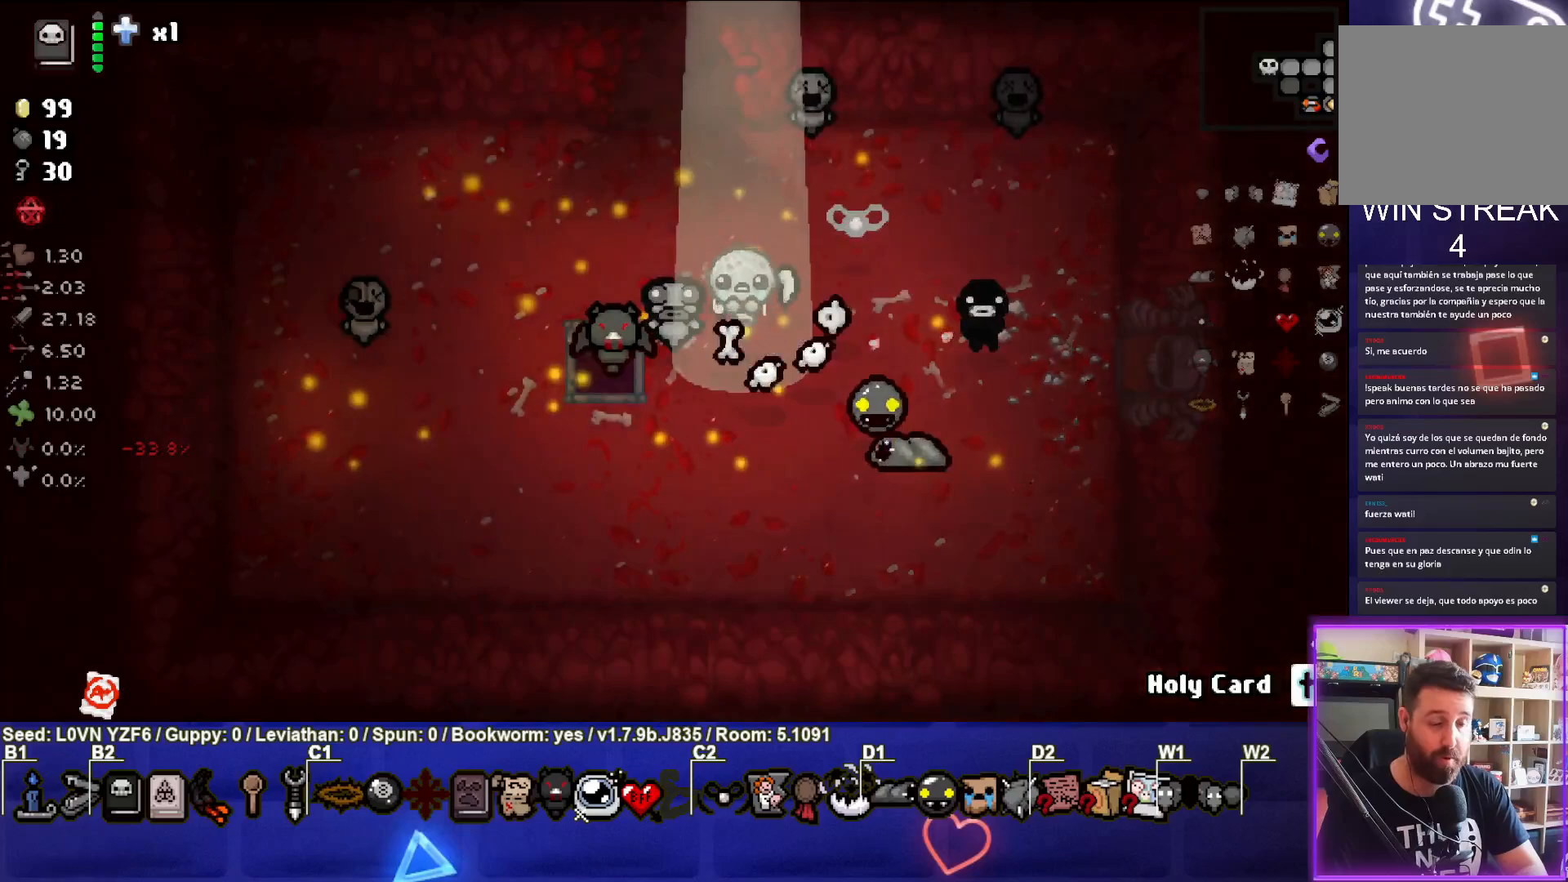
{"buttons": [], "left_stick": "center", "events": []}
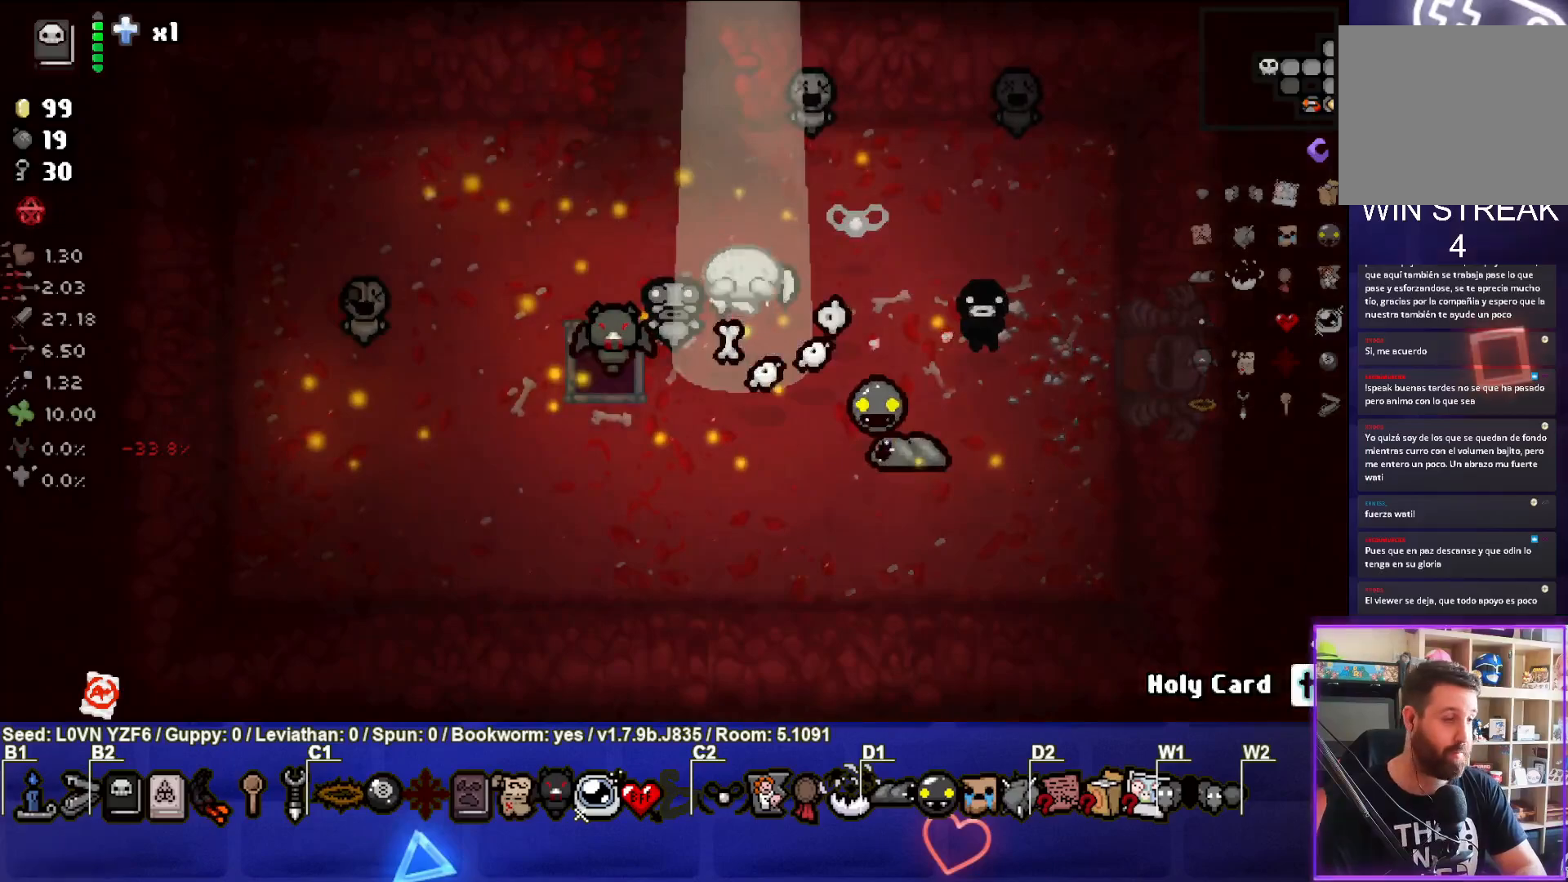
{"buttons": [], "left_stick": "center", "events": []}
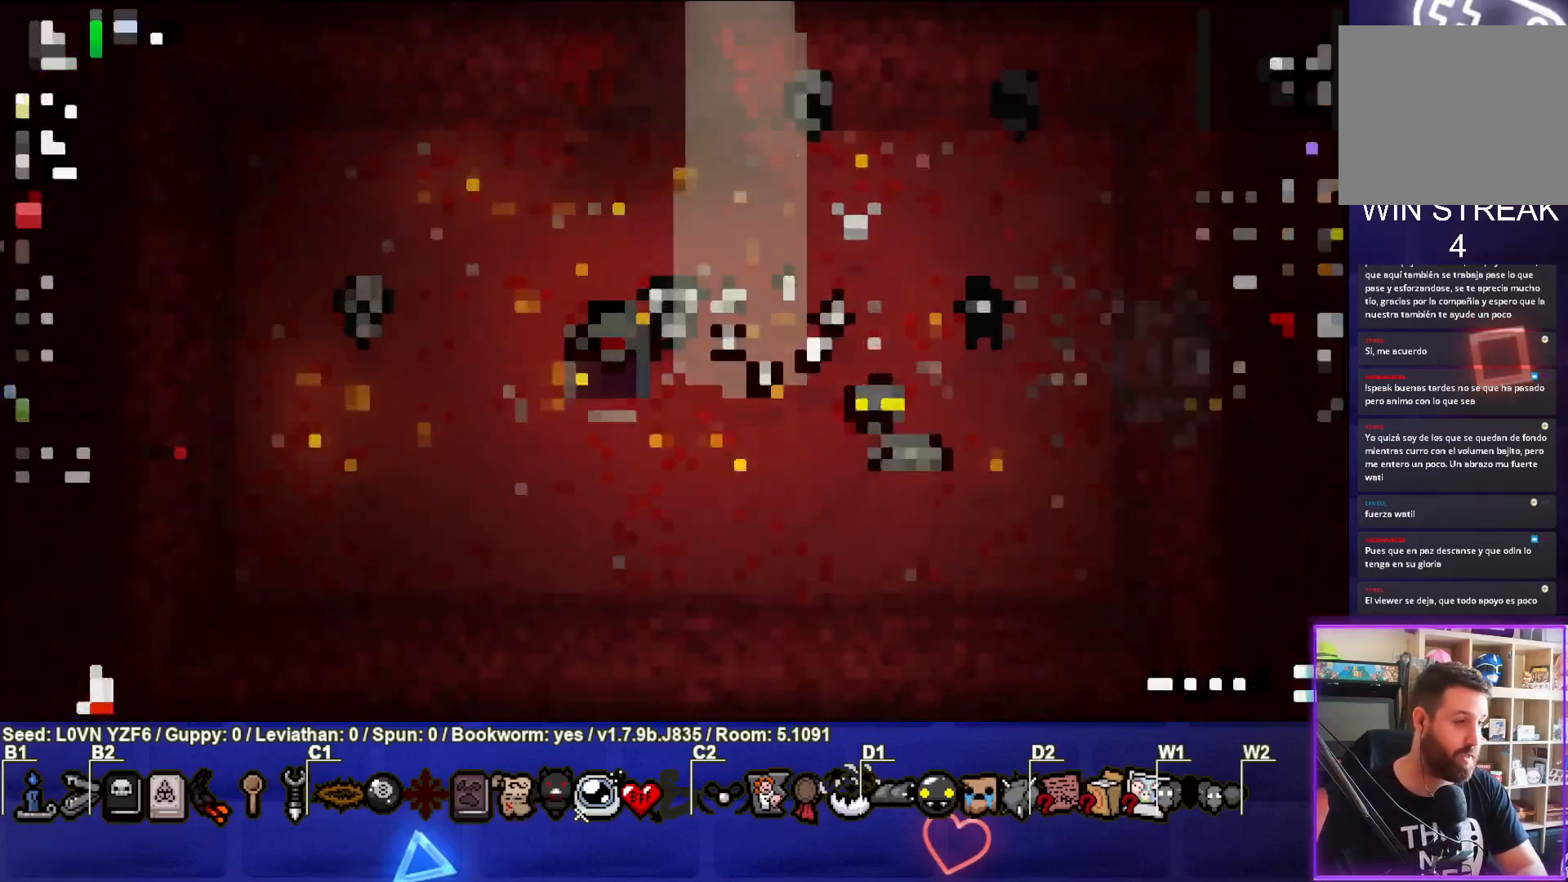
{"buttons": [], "left_stick": "center", "events": []}
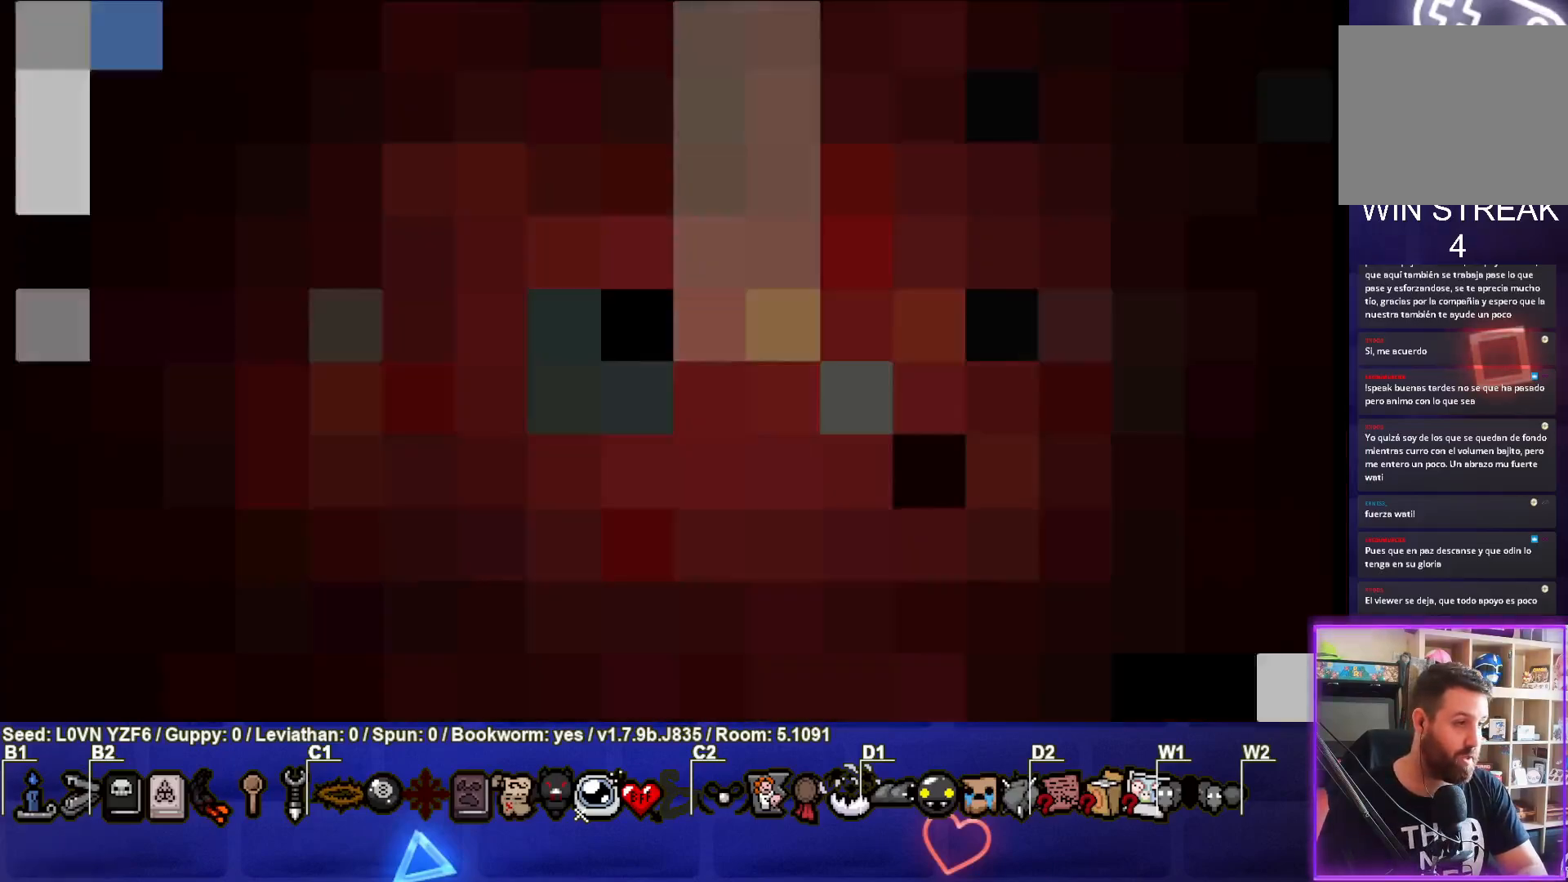
{"buttons": [], "left_stick": "center", "events": []}
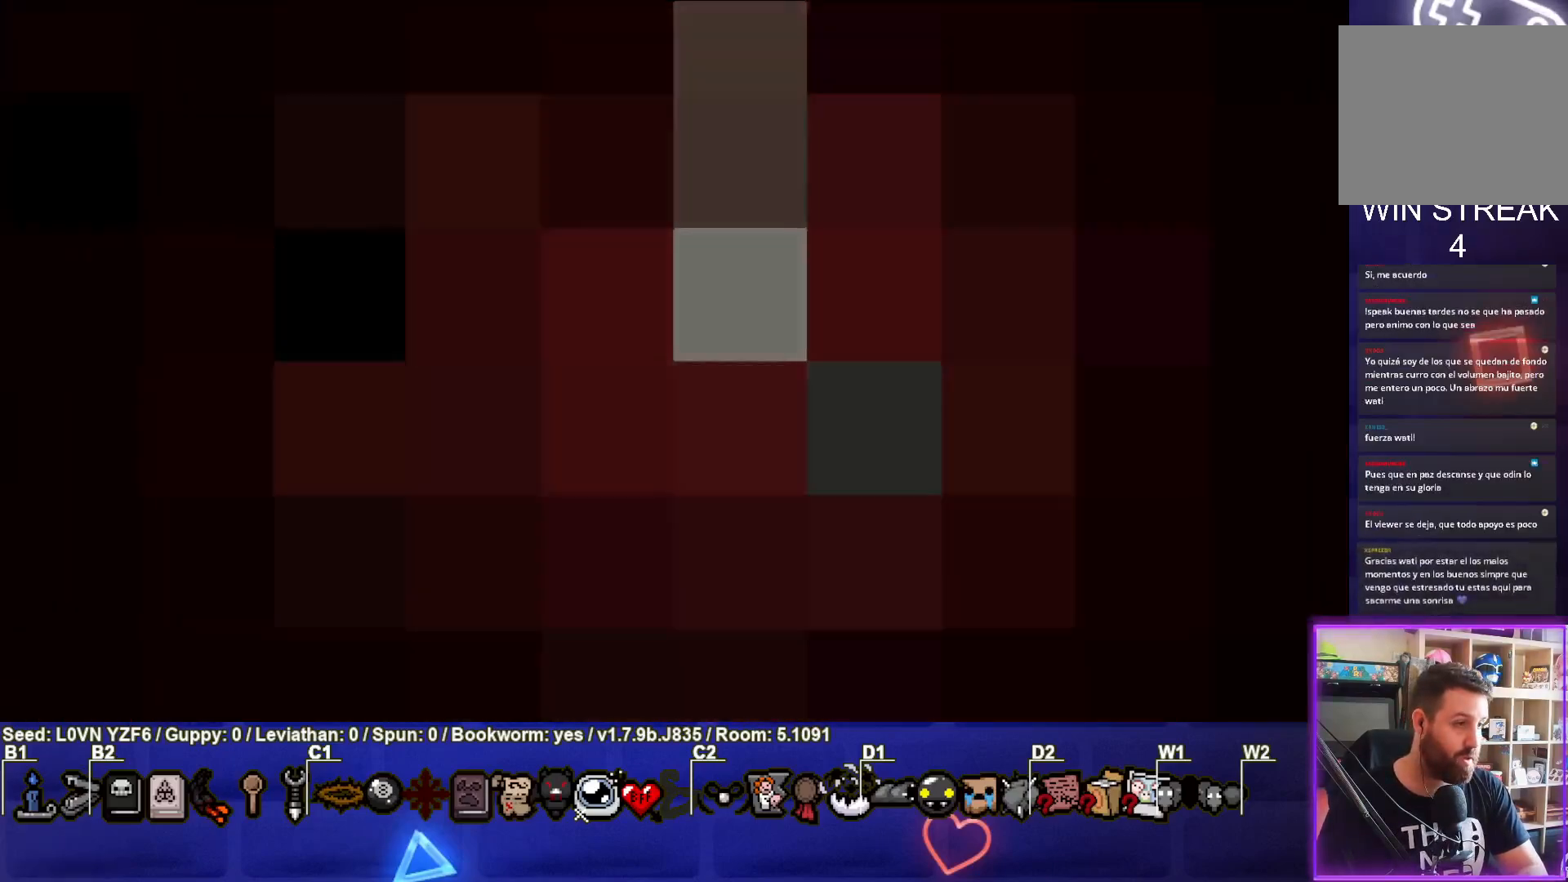
{"buttons": [], "left_stick": "center", "events": [[83, "CROSS", "down"], [233, "CROSS", "up"], [317, "CROSS", "down"], [450, "CROSS", "up"]]}
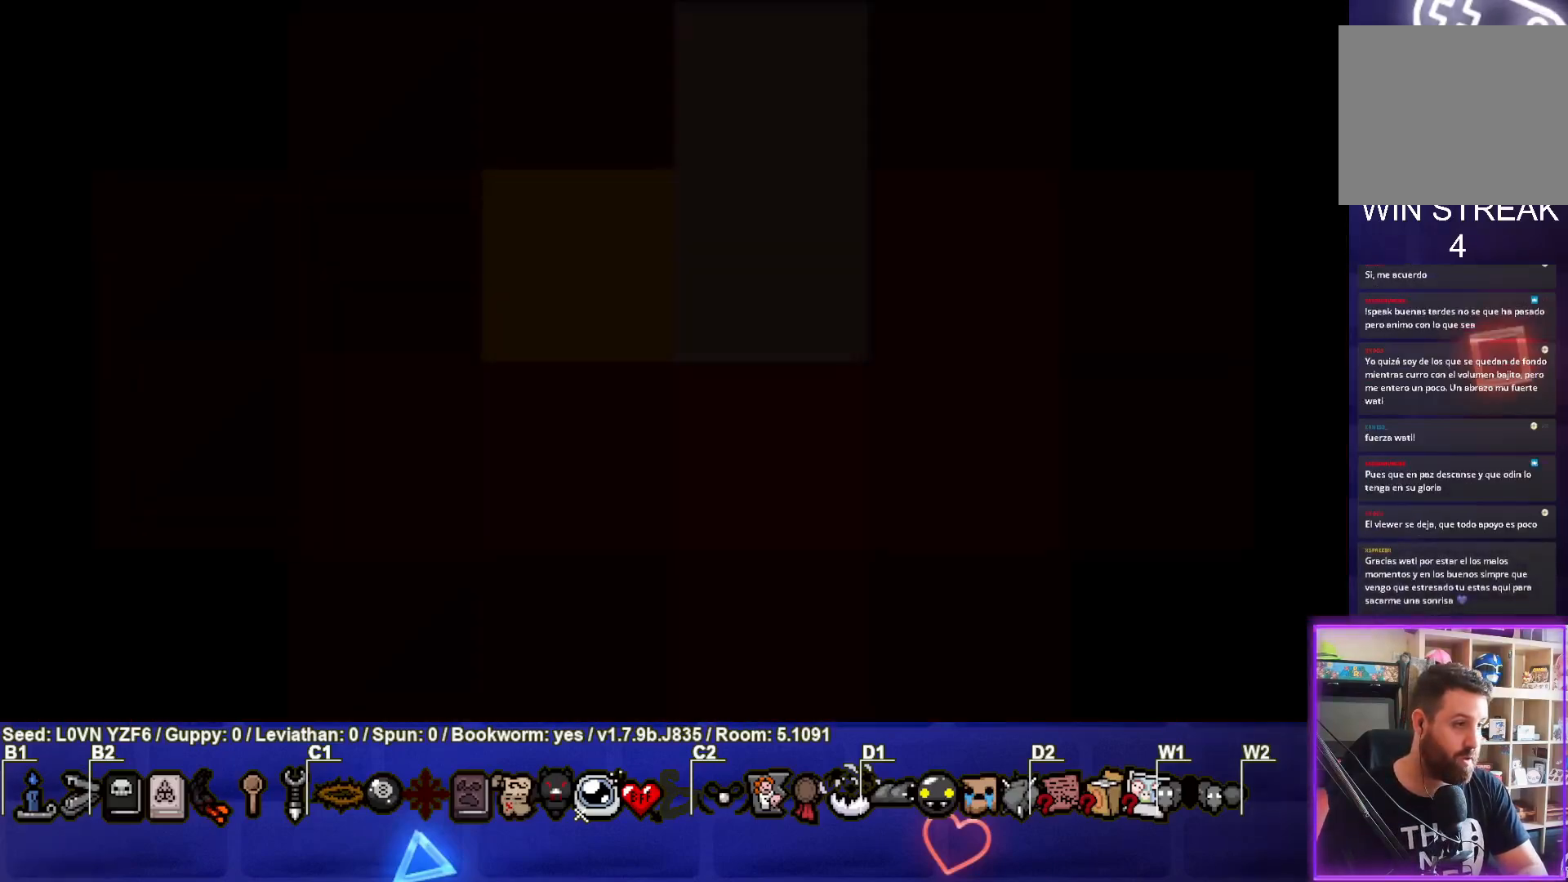
{"buttons": [], "left_stick": "center", "events": [[100, "CROSS", "down"], [233, "CROSS", "up"], [300, "CROSS", "down"], [450, "CROSS", "up"]]}
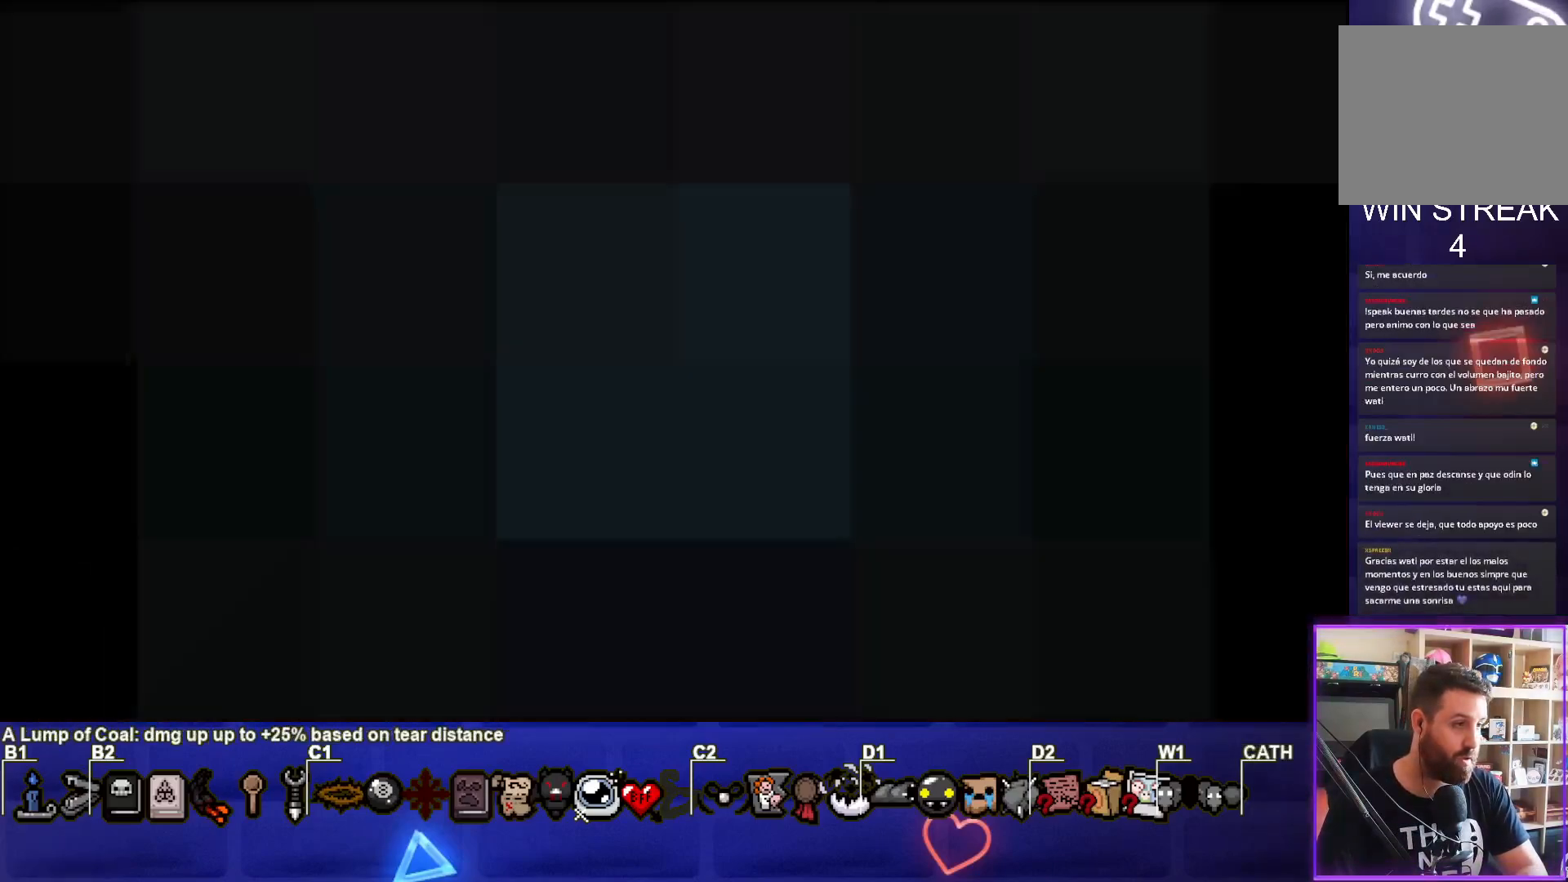
{"buttons": ["CROSS"], "left_stick": "center", "events": [[33, "CROSS", "down"], [183, "CROSS", "up"], [267, "CROSS", "down"], [400, "CROSS", "up"], [483, "CROSS", "down"]]}
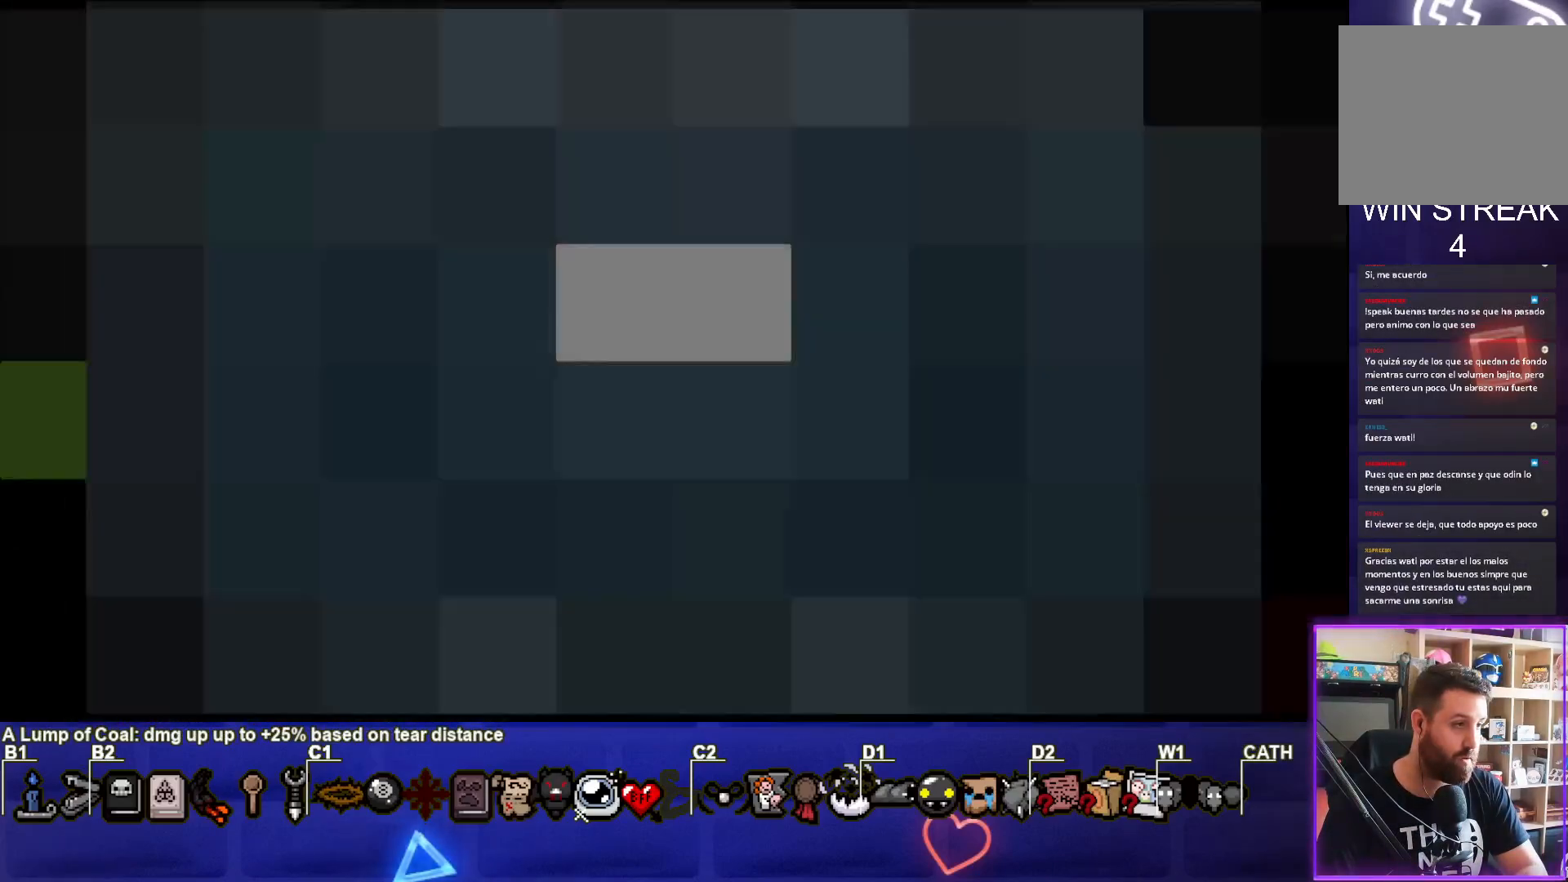
{"buttons": ["CROSS"], "left_stick": "center", "events": [[117, "CROSS", "up"], [183, "CROSS", "down"], [317, "CROSS", "up"], [400, "CROSS", "down"]]}
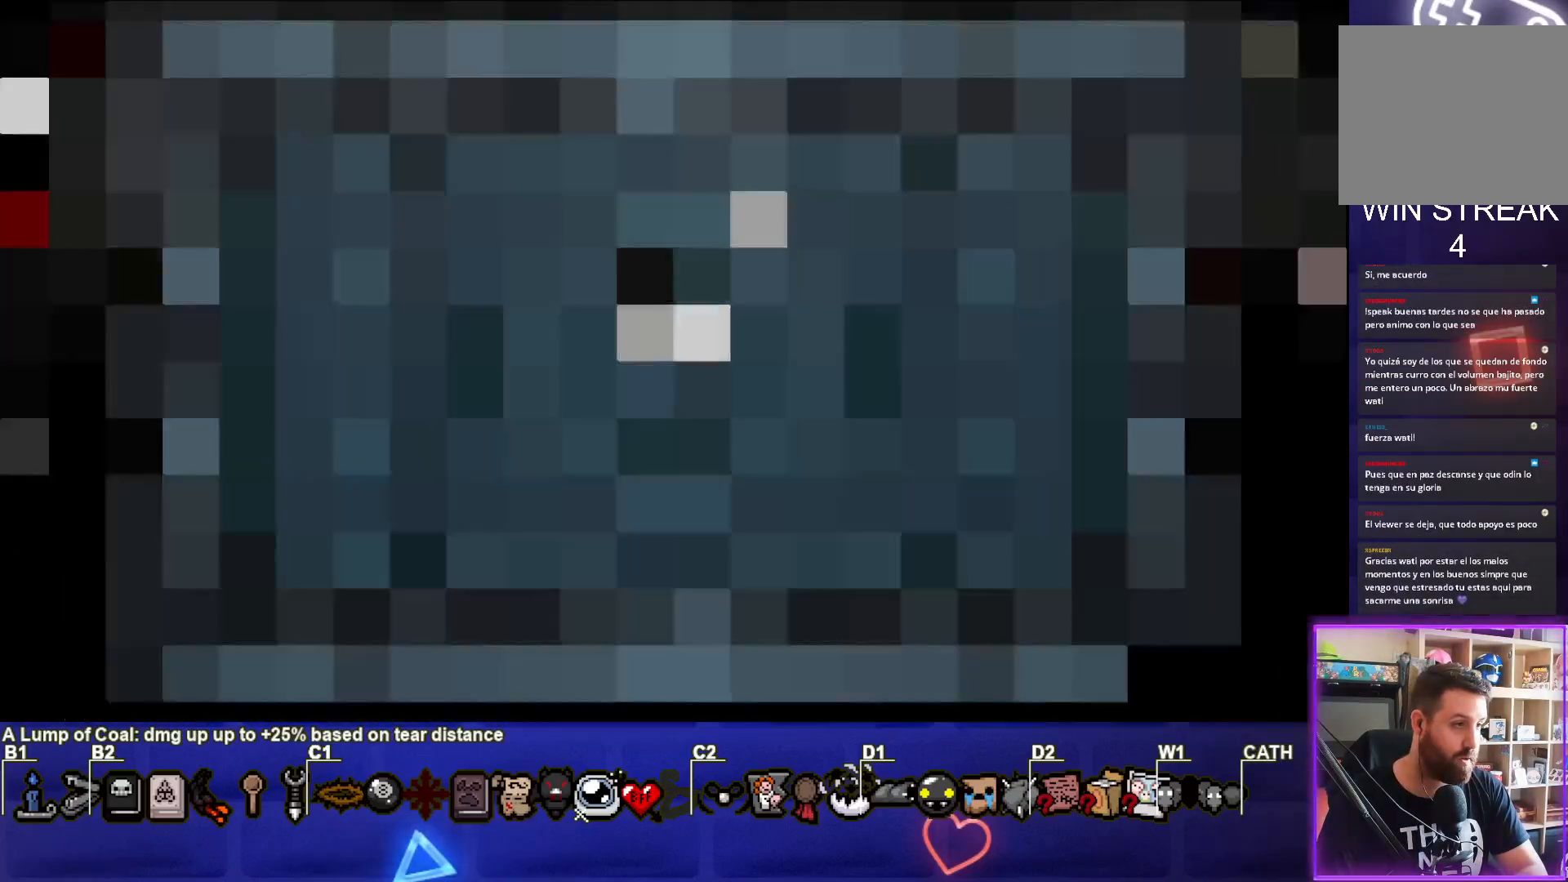
{"buttons": [], "left_stick": "center", "events": [[33, "CROSS", "up"], [100, "CROSS", "down"], [250, "CROSS", "up"], [333, "CROSS", "down"], [483, "CROSS", "up"]]}
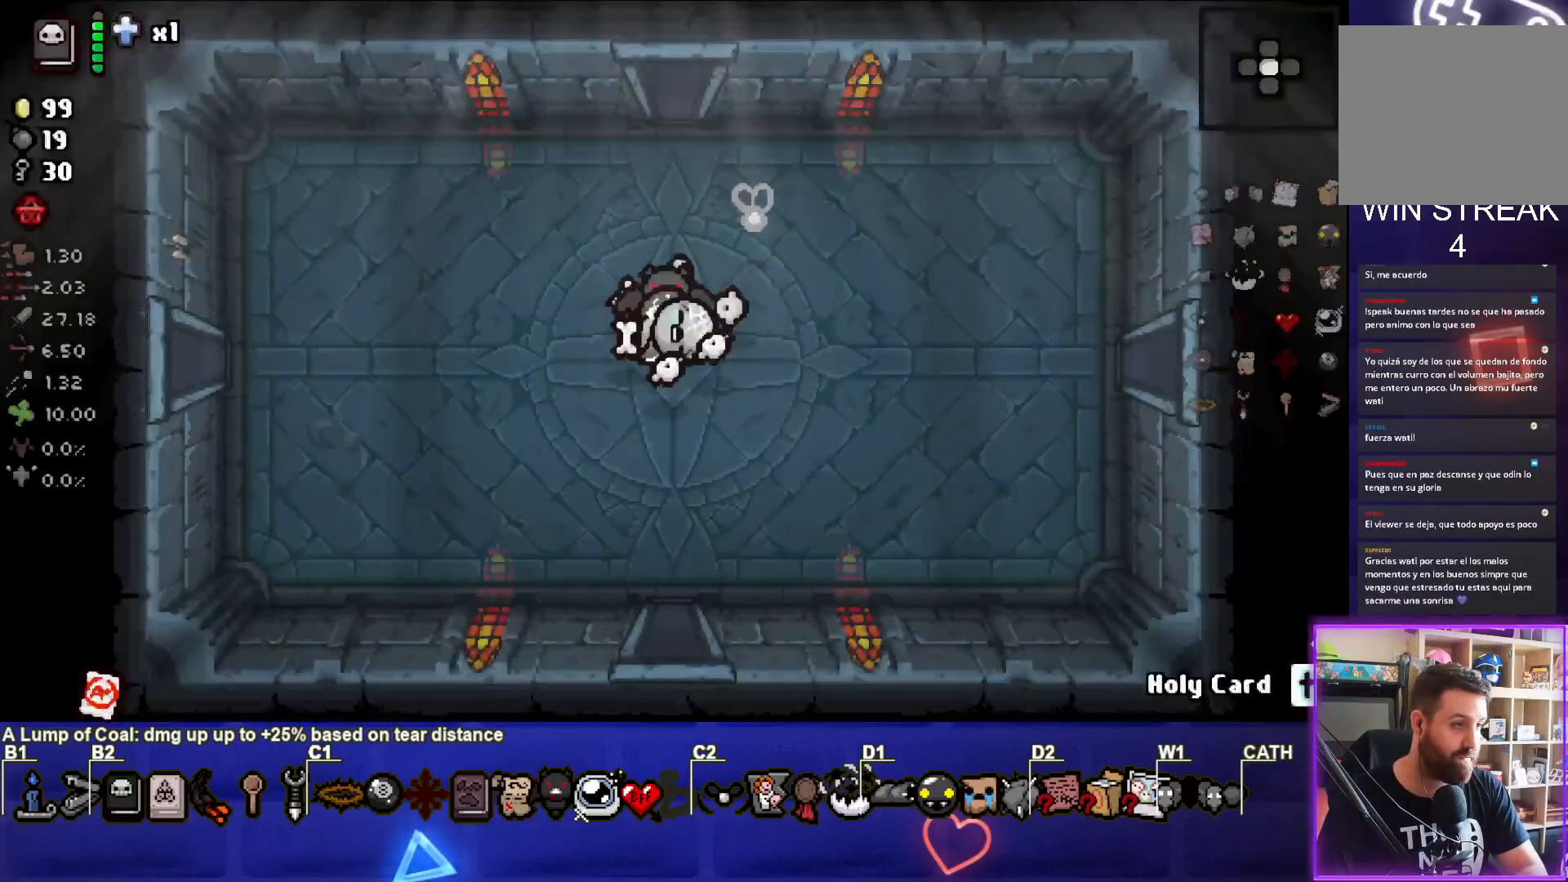
{"buttons": [], "left_stick": "center", "events": [[83, "CROSS", "down"], [200, "CROSS", "up"]]}
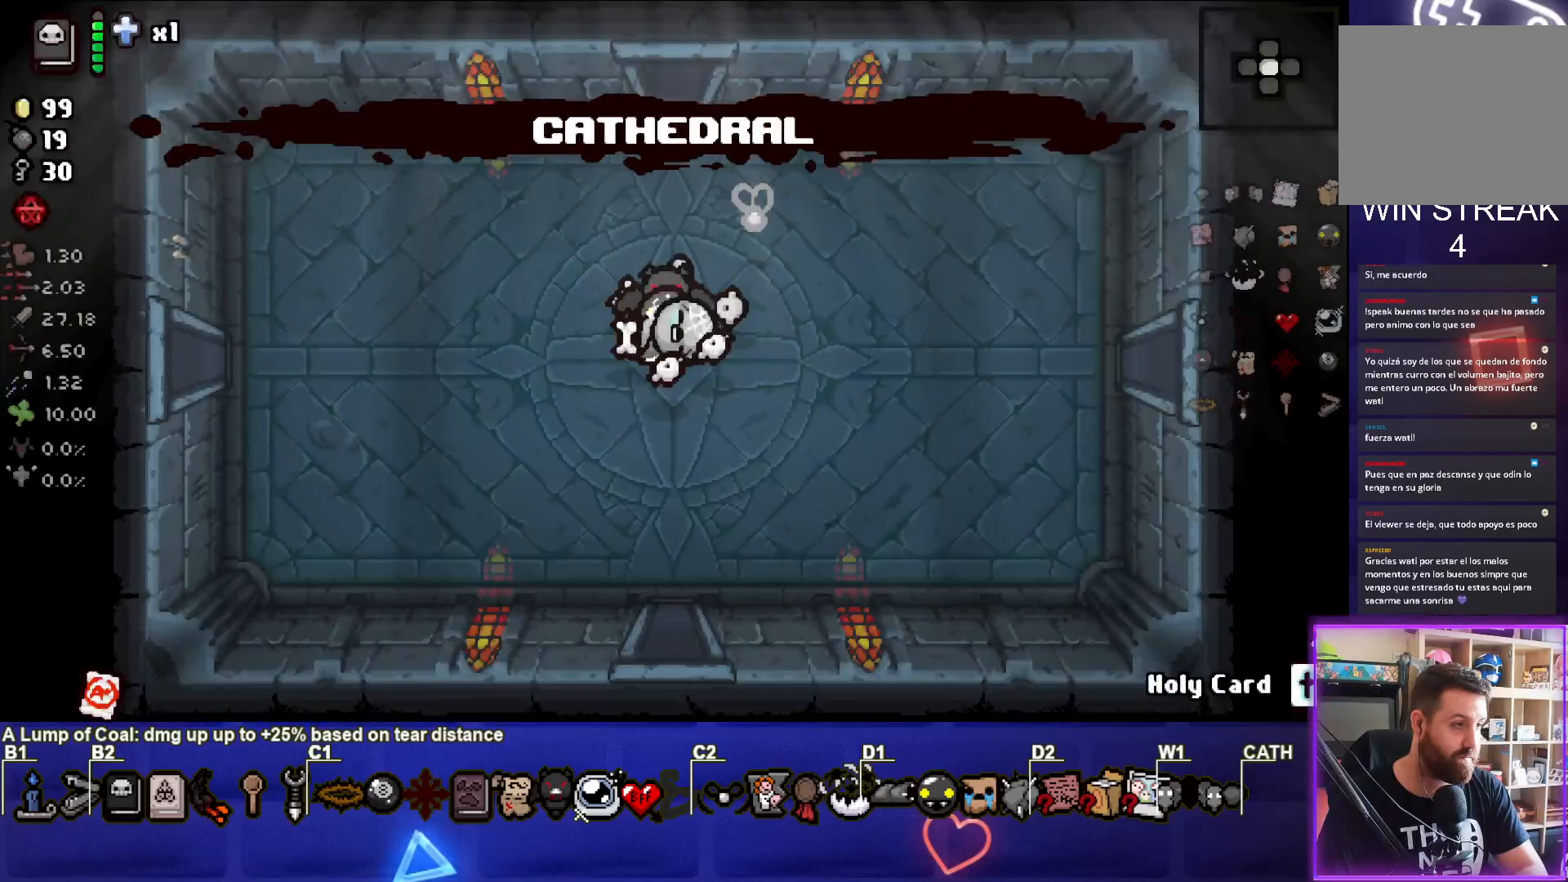
{"buttons": [], "left_stick": "center", "events": []}
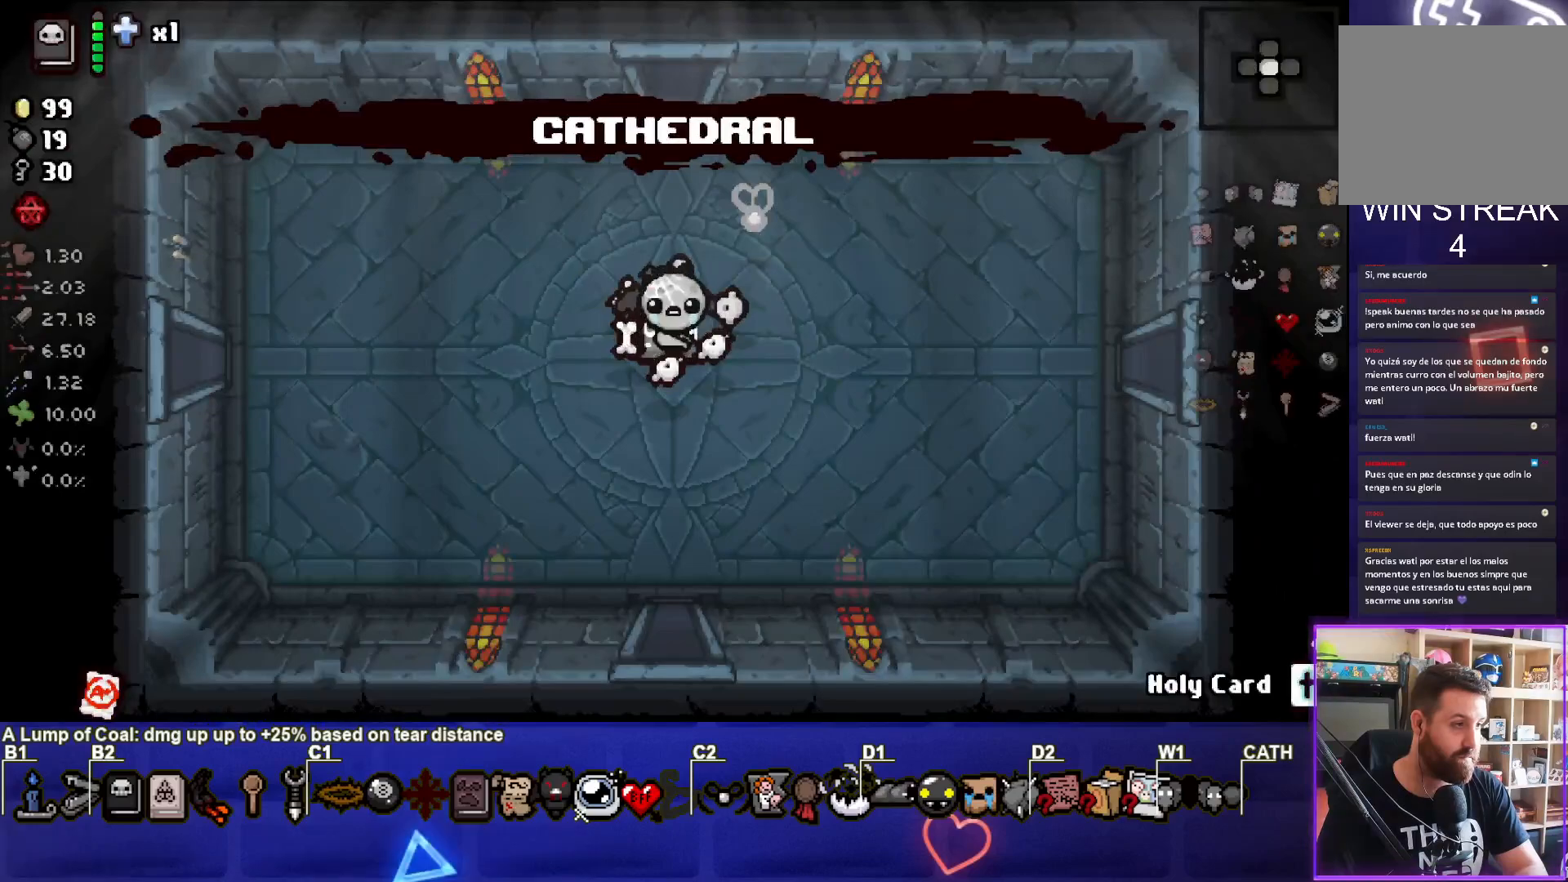
{"buttons": [], "left_stick": "center", "events": []}
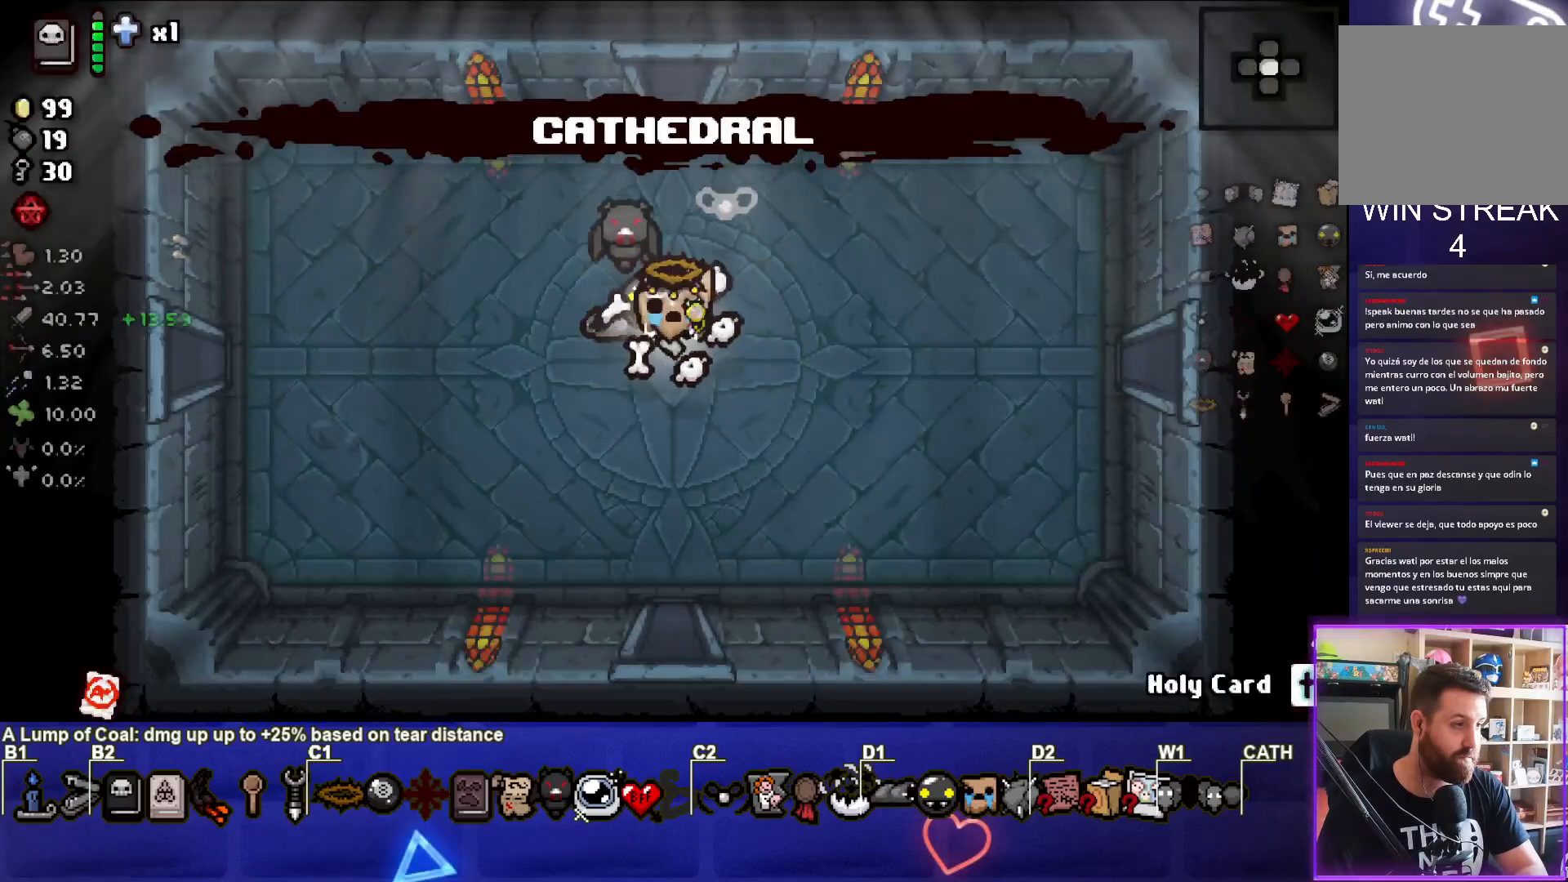
{"buttons": [], "left_stick": "left", "events": [[350, "left_stick", "left"]]}
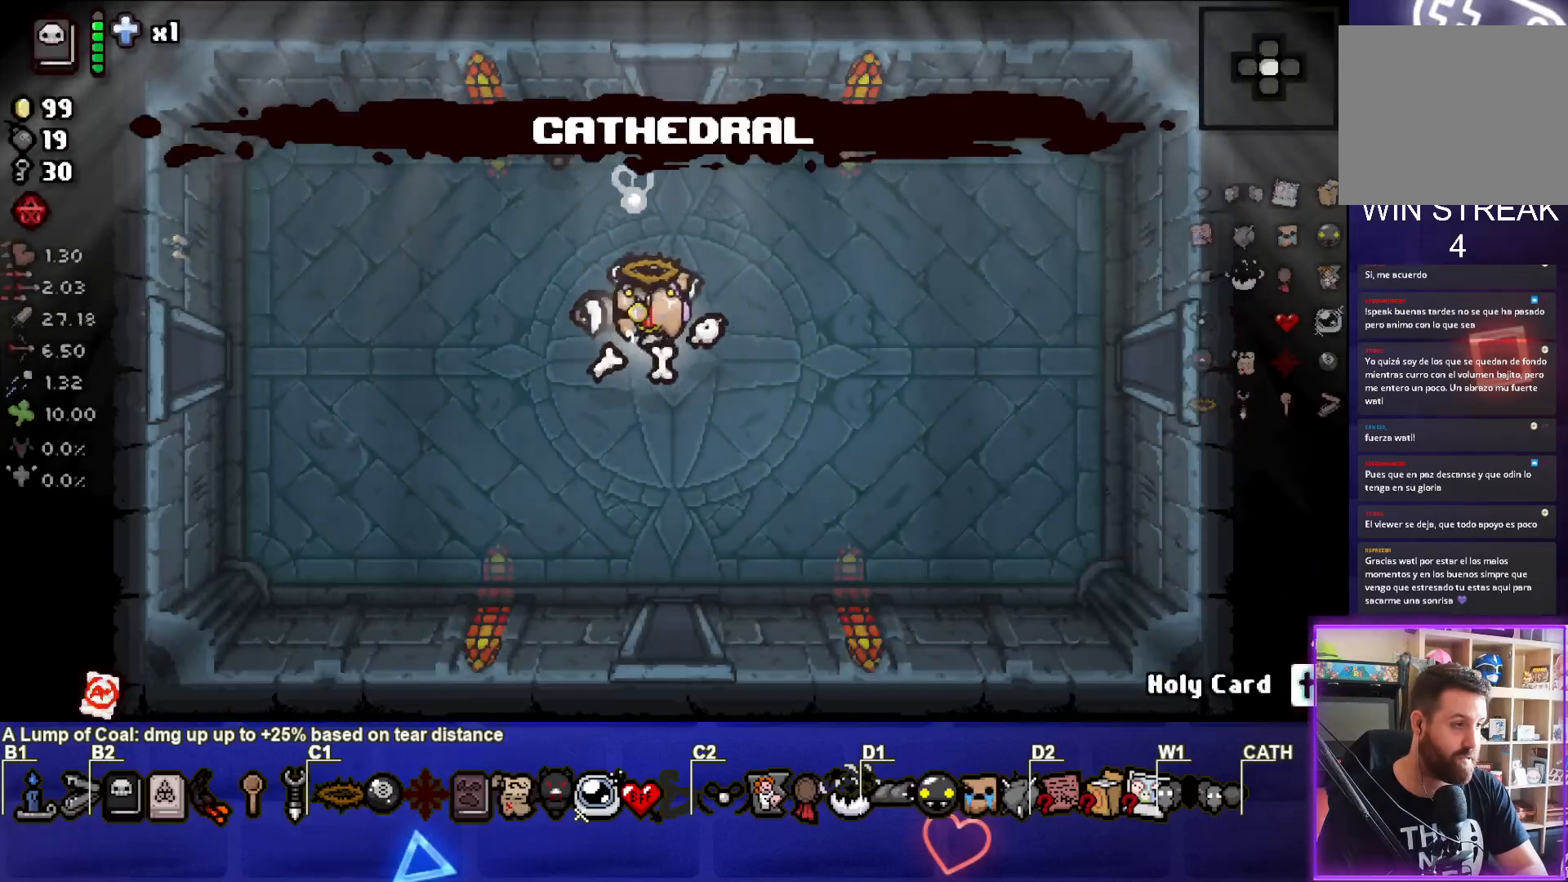
{"buttons": [], "left_stick": "center", "events": [[133, "left_stick", "right"], [500, "left_stick", "center"]]}
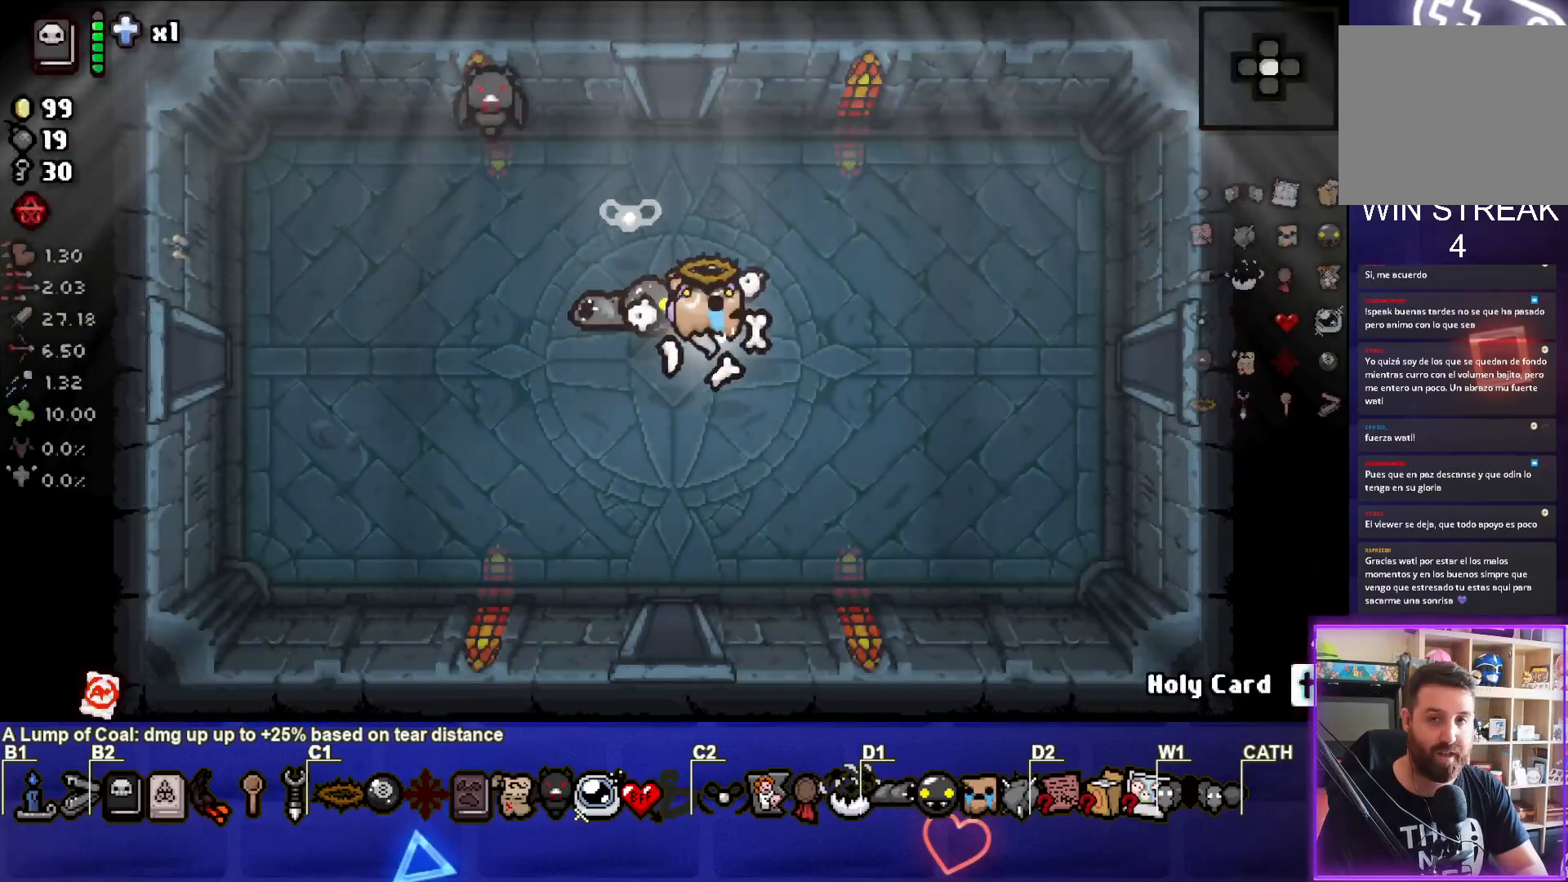
{"buttons": [], "left_stick": "right", "events": [[167, "left_stick", "right"]]}
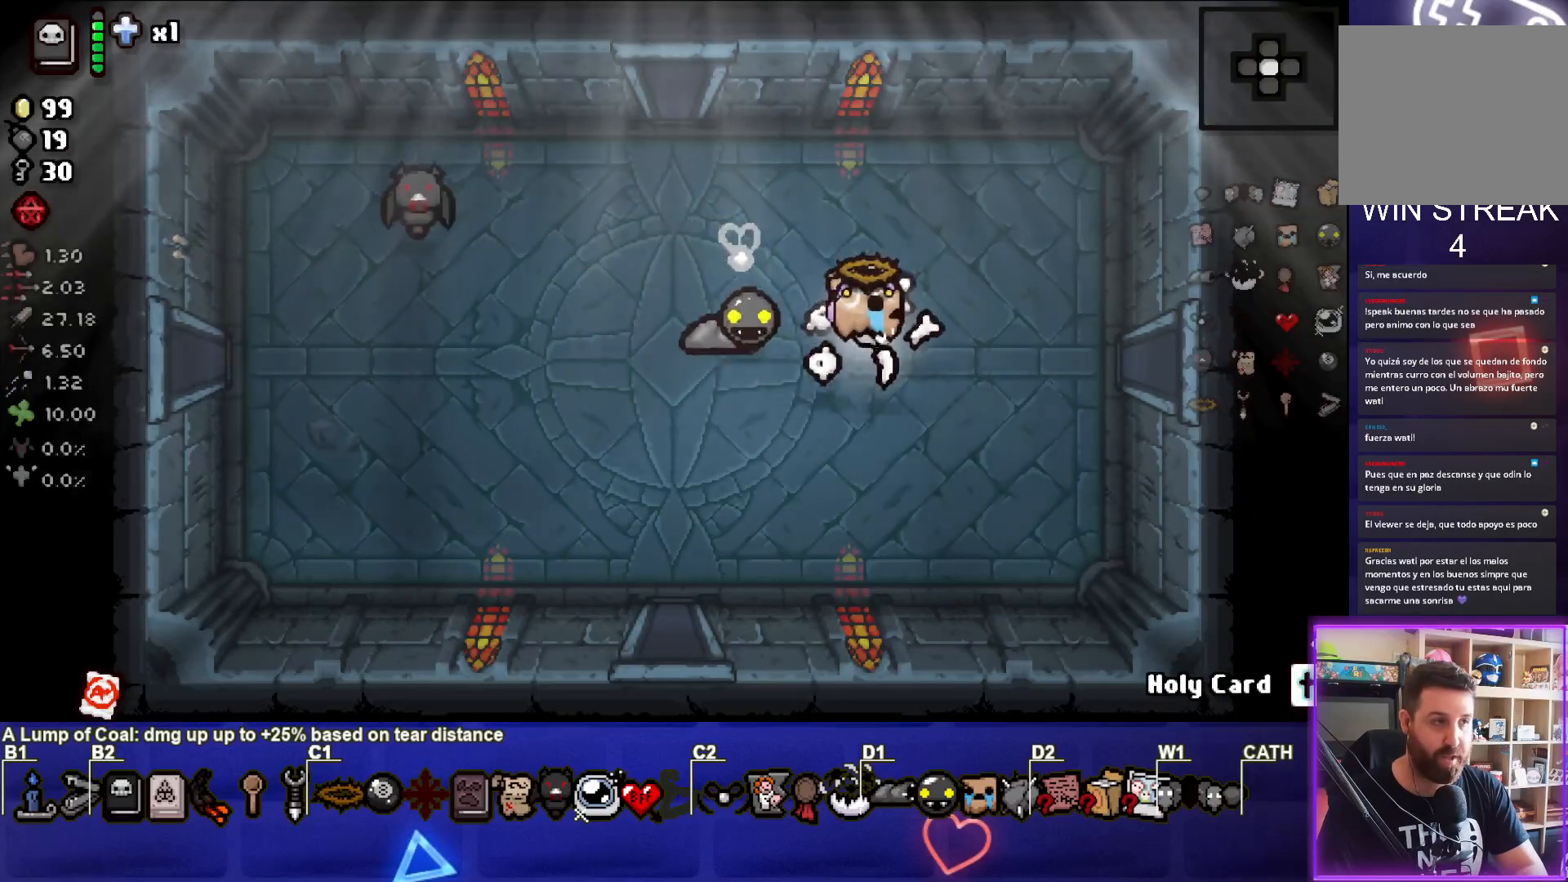
{"buttons": [], "left_stick": "right", "events": []}
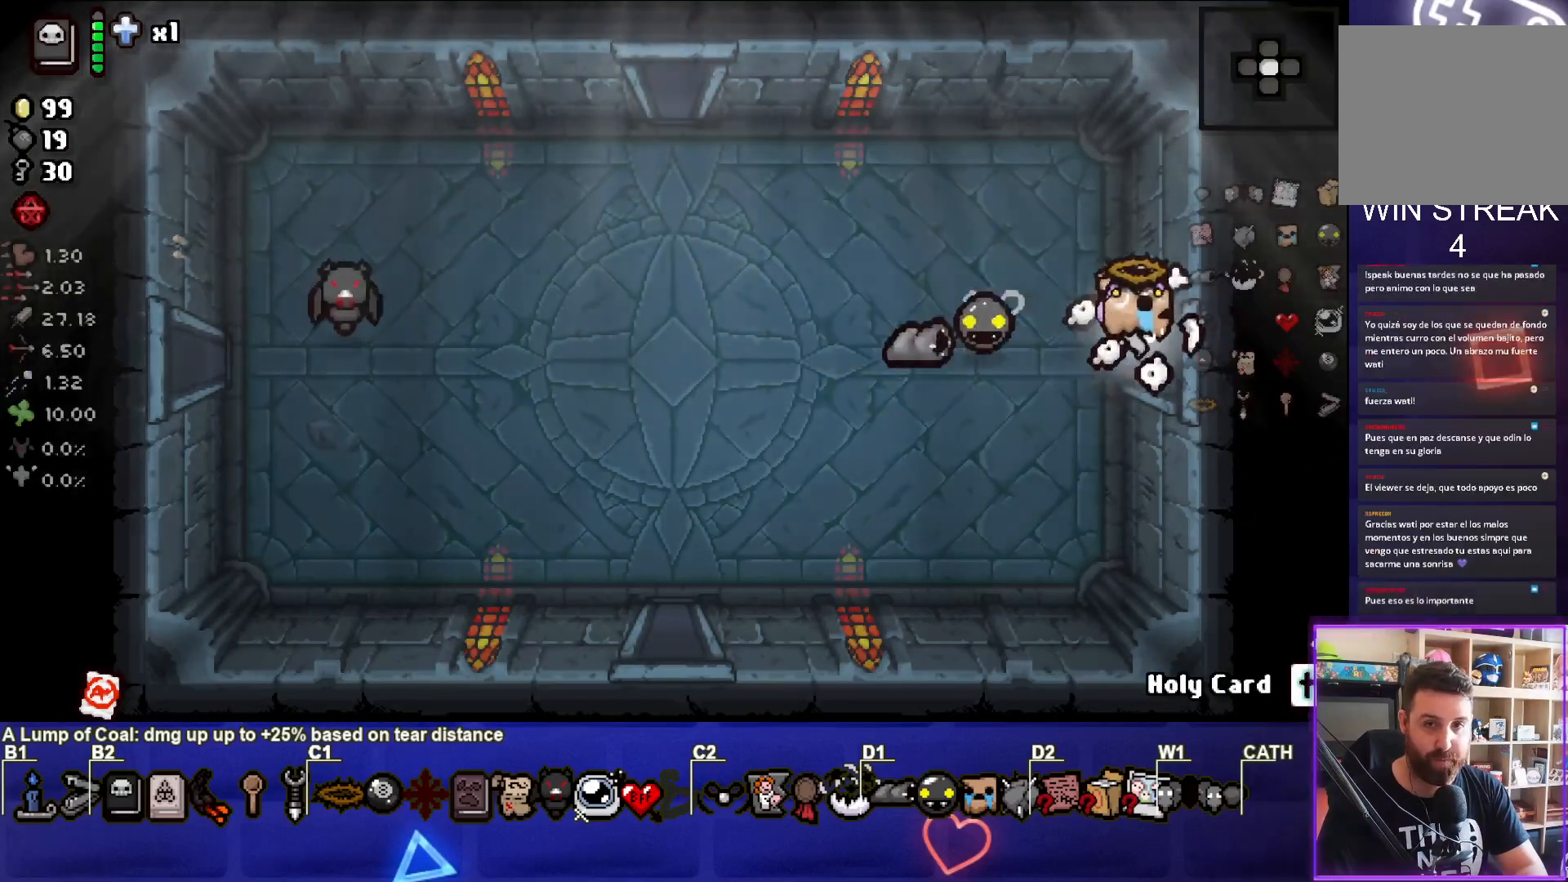
{"buttons": [], "left_stick": "center", "events": [[233, "left_stick", "center"]]}
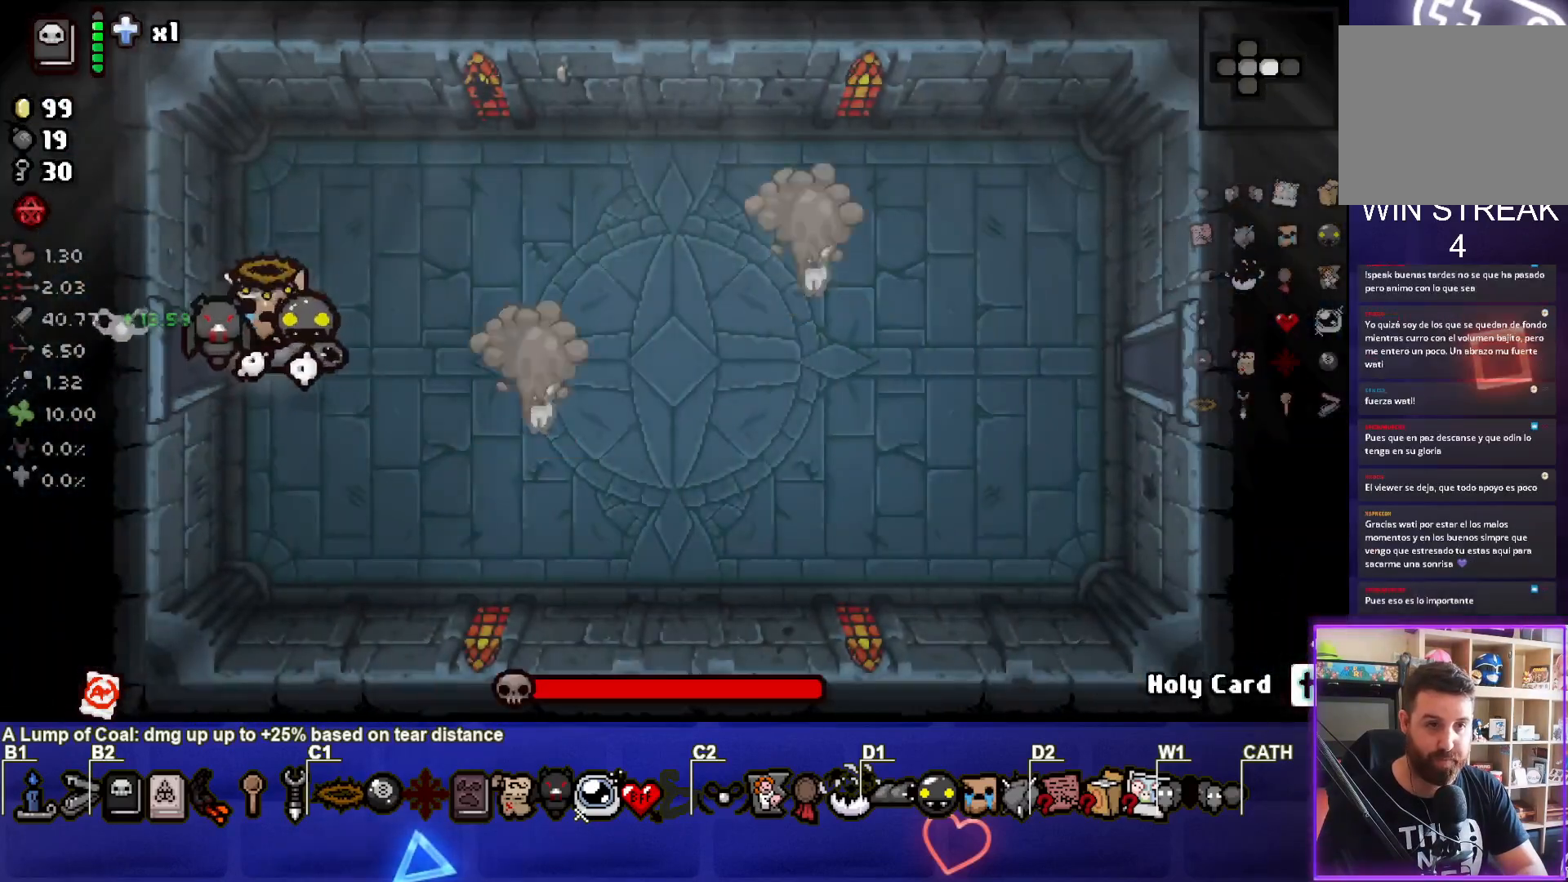
{"buttons": ["CIRCLE"], "left_stick": "center", "events": [[100, "left_stick", "right"], [183, "left_stick", "down-right"], [217, "CIRCLE", "down"], [350, "left_stick", "right"], [383, "CIRCLE", "up"], [433, "CIRCLE", "down"], [467, "left_stick", "center"]]}
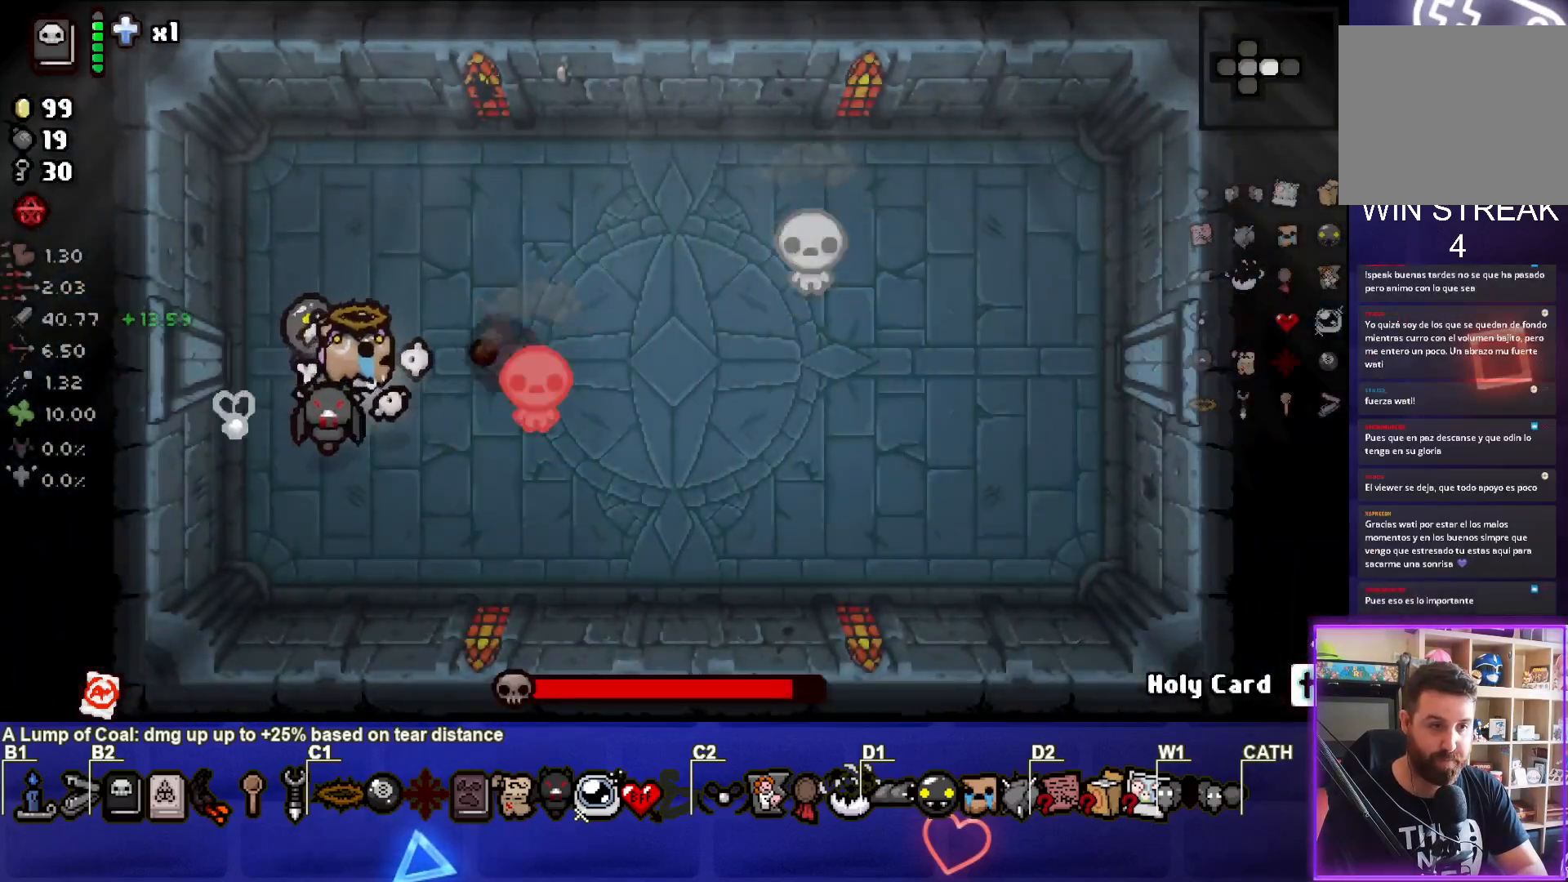
{"buttons": [], "left_stick": "center", "events": [[67, "left_stick", "left"], [83, "CIRCLE", "up"], [133, "CIRCLE", "down"], [250, "left_stick", "center"], [283, "CIRCLE", "up"], [333, "left_stick", "left"], [350, "CIRCLE", "down"], [483, "CIRCLE", "up"], [483, "left_stick", "center"]]}
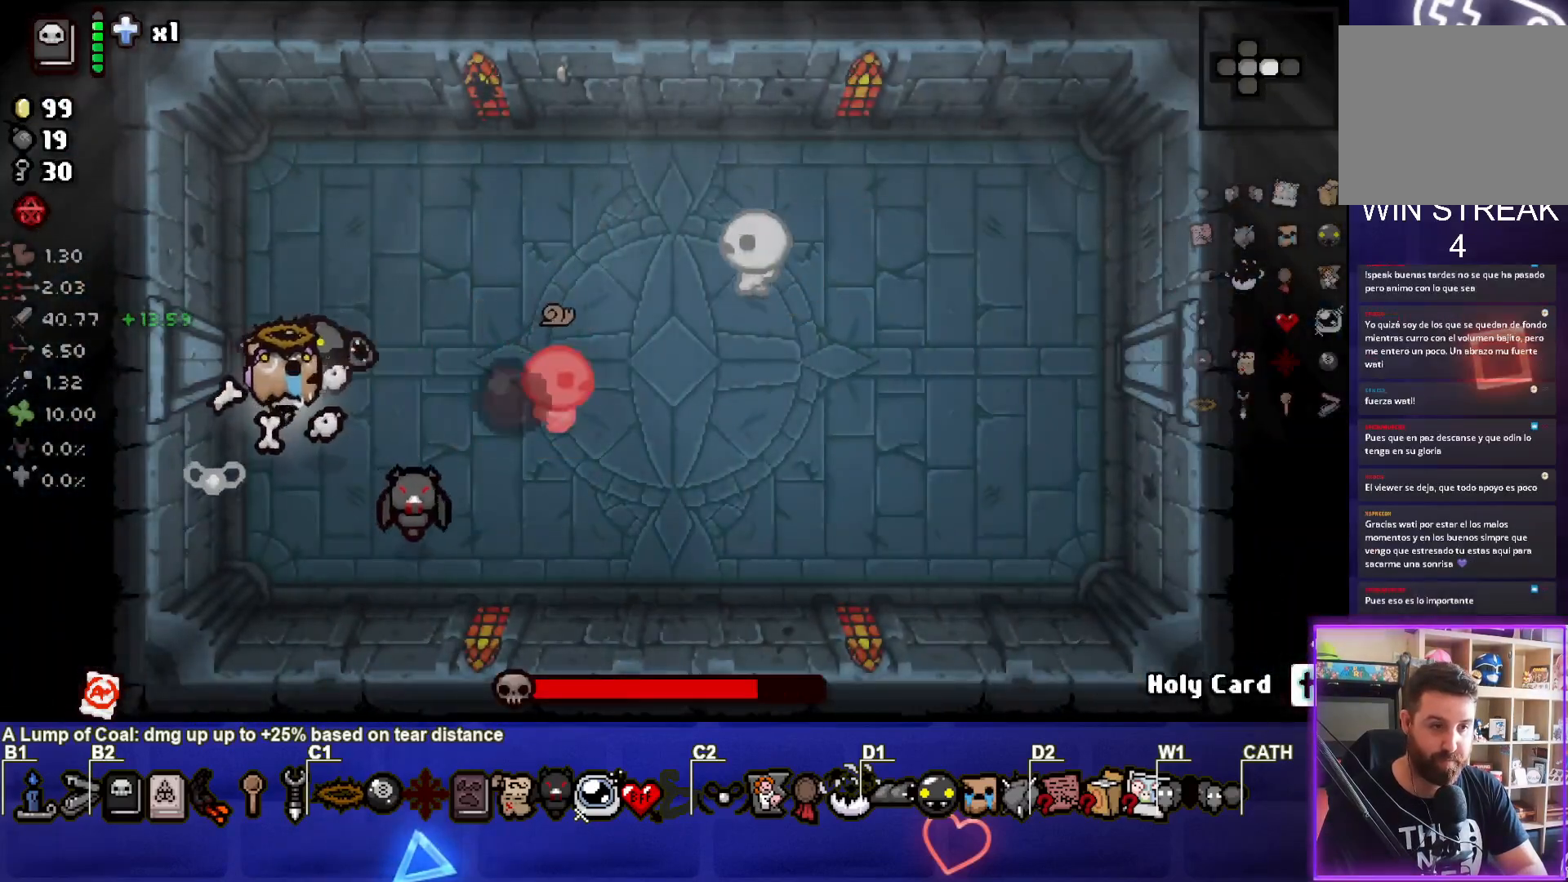
{"buttons": ["CIRCLE"], "left_stick": "left", "events": [[17, "CIRCLE", "down"], [33, "left_stick", "right"], [183, "CIRCLE", "up"], [233, "CIRCLE", "down"], [383, "CIRCLE", "up"], [400, "left_stick", "center"], [417, "CIRCLE", "down"], [467, "left_stick", "left"]]}